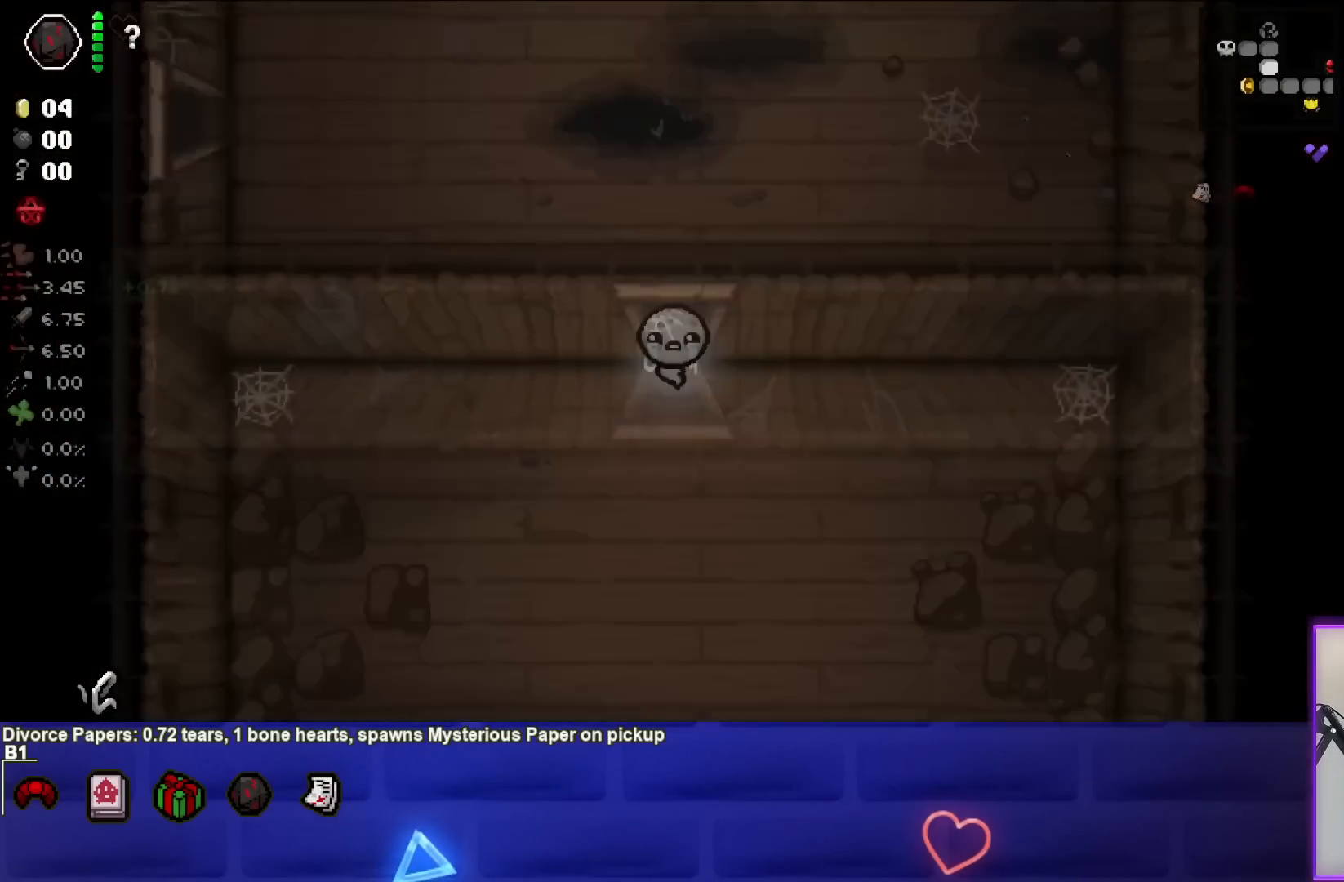
Gameplay with a controller (PlayStation layout); each line is a JSON object with the inputs held at the frame after it. "events" lists button and stick changes between this image and that frame as [ms after this image, input, new state], when the widget could be followed in between. Not read: other_buttons.
{"buttons": [], "left_stick": "down", "right_stick": "down", "events": [[50, "left_stick", "center"], [217, "left_stick", "down"]]}
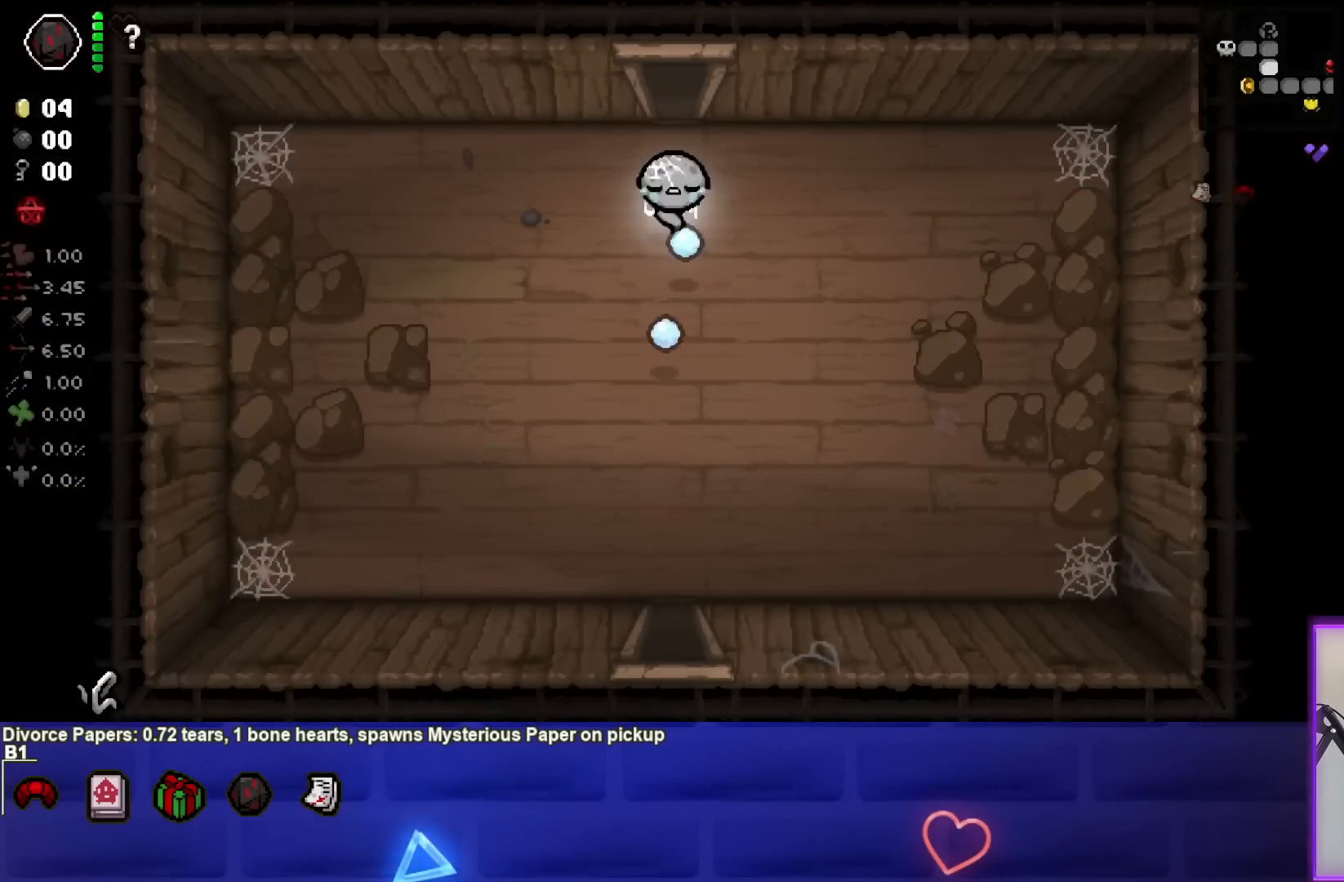
{"buttons": [], "left_stick": "down", "right_stick": "center", "events": [[467, "right_stick", "center"]]}
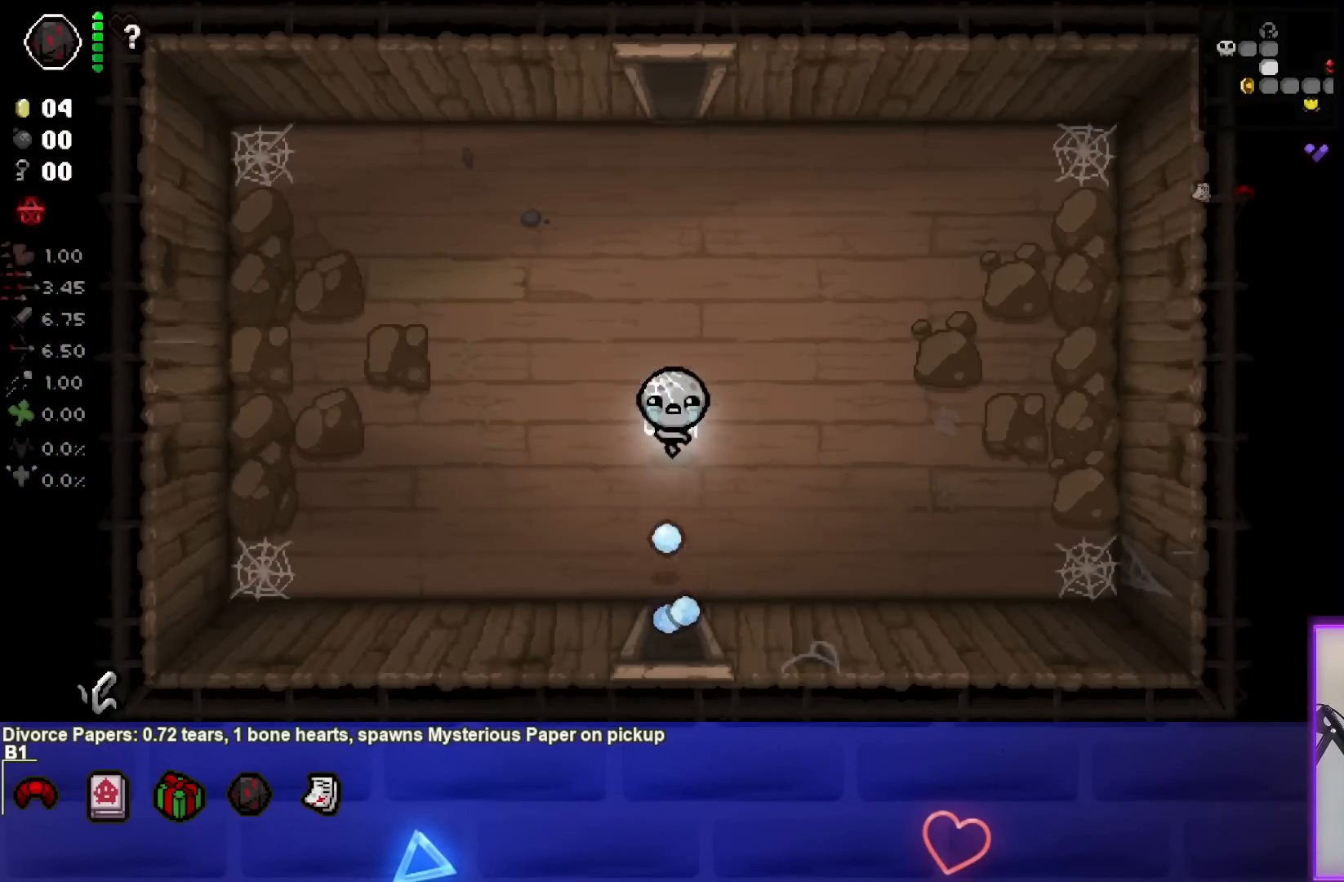
{"buttons": [], "left_stick": "down-left", "right_stick": "center", "events": [[500, "left_stick", "down-left"]]}
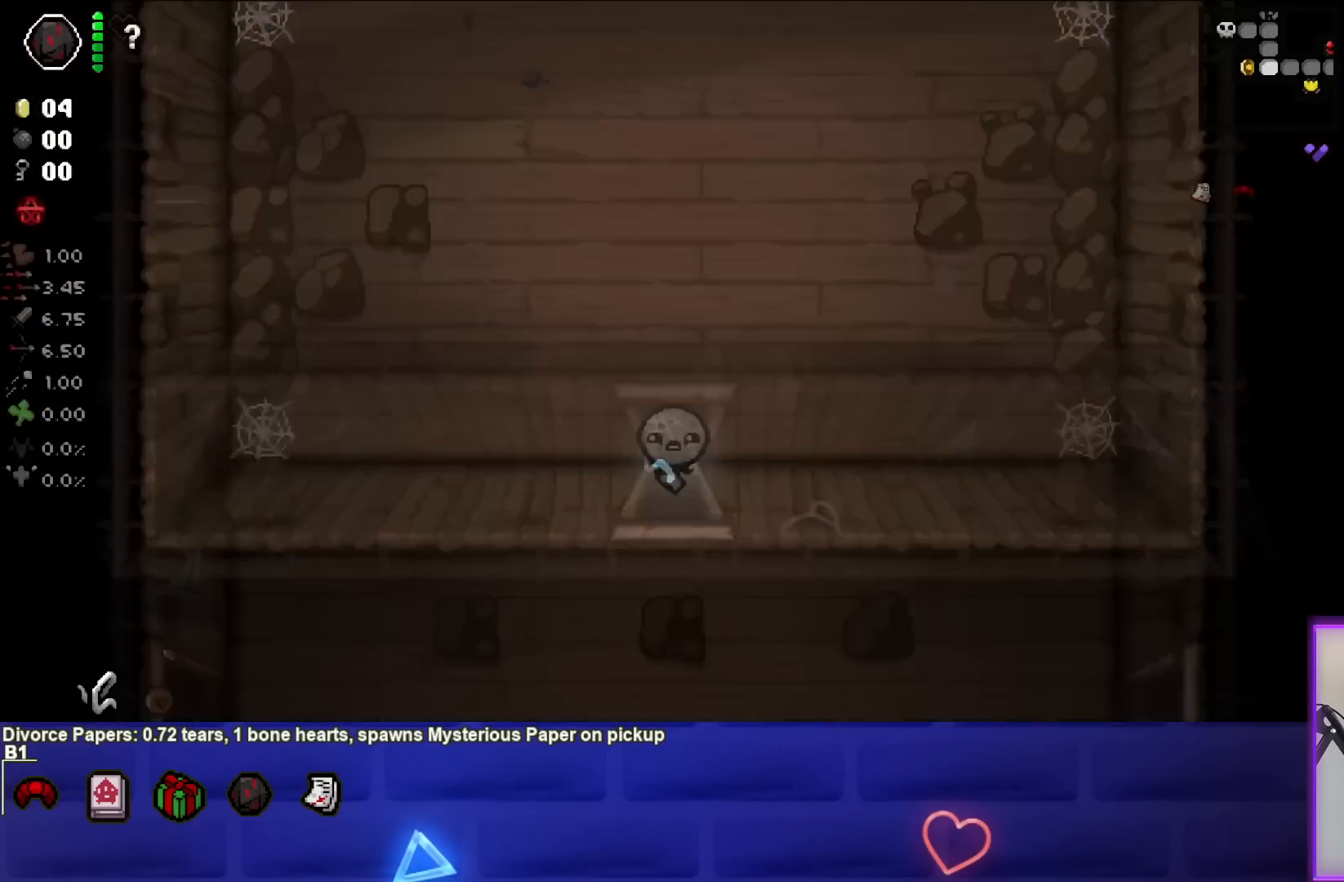
{"buttons": [], "left_stick": "down-left", "right_stick": "center", "events": []}
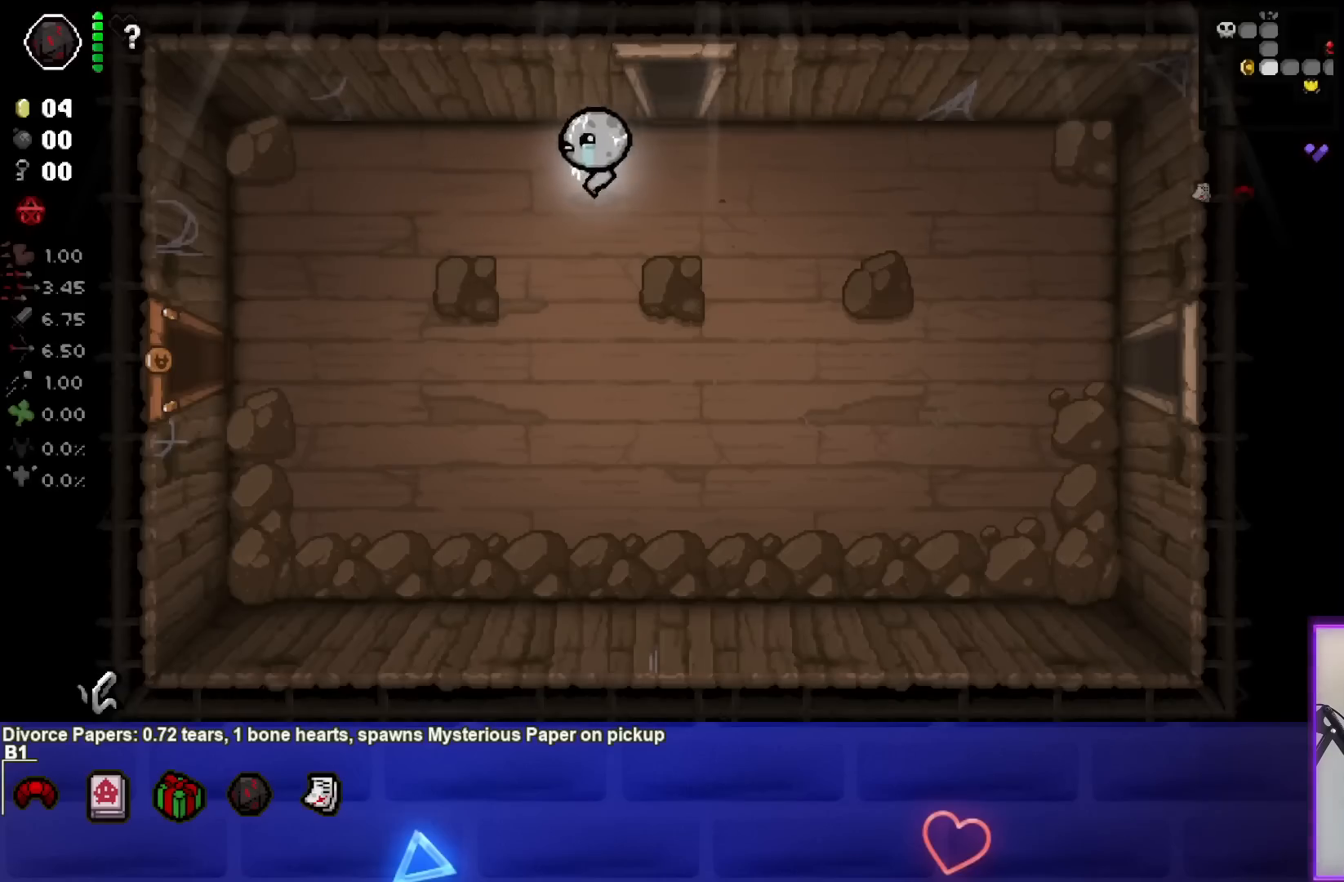
{"buttons": [], "left_stick": "down-left", "right_stick": "center", "events": []}
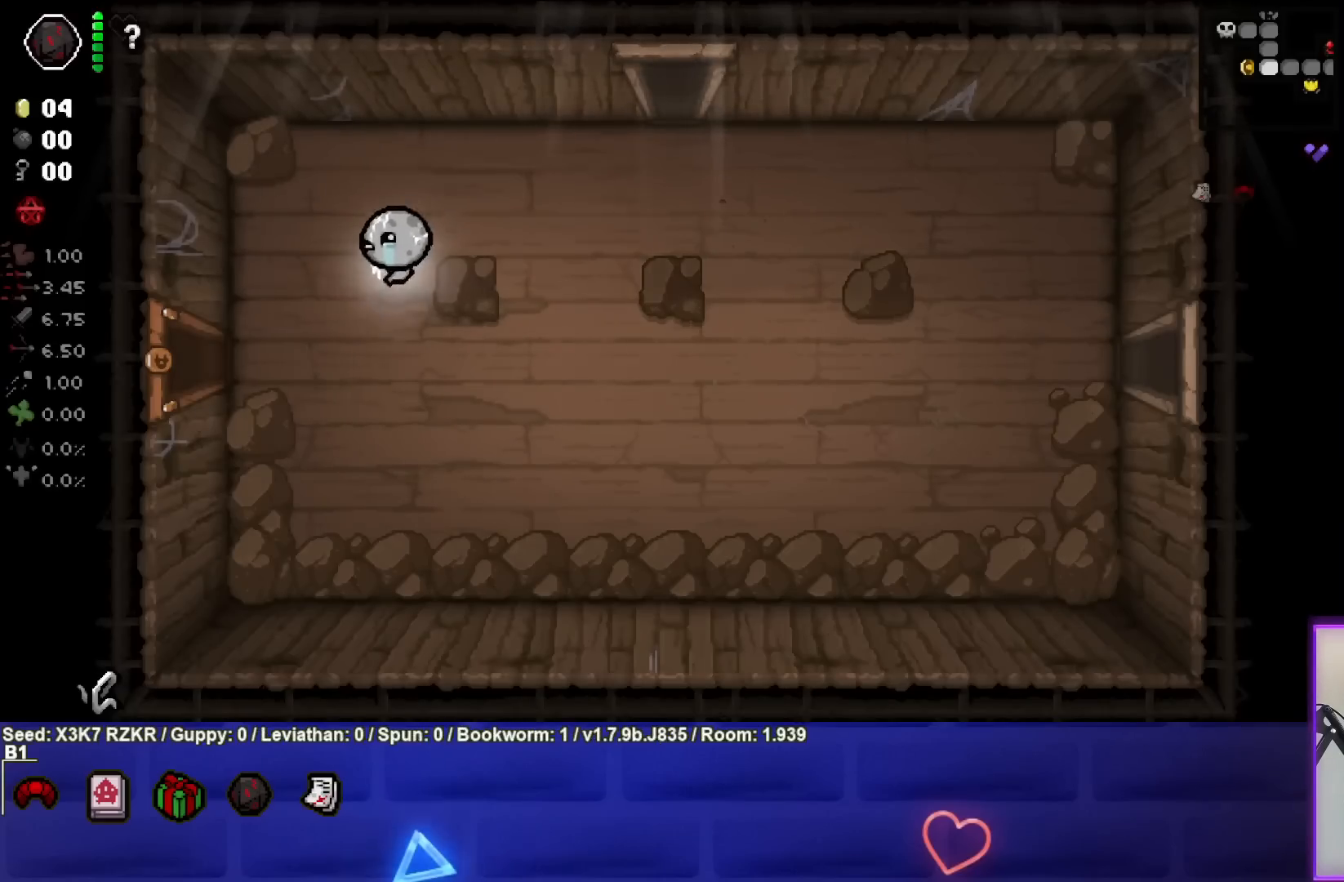
{"buttons": [], "left_stick": "left", "right_stick": "center", "events": [[317, "left_stick", "left"]]}
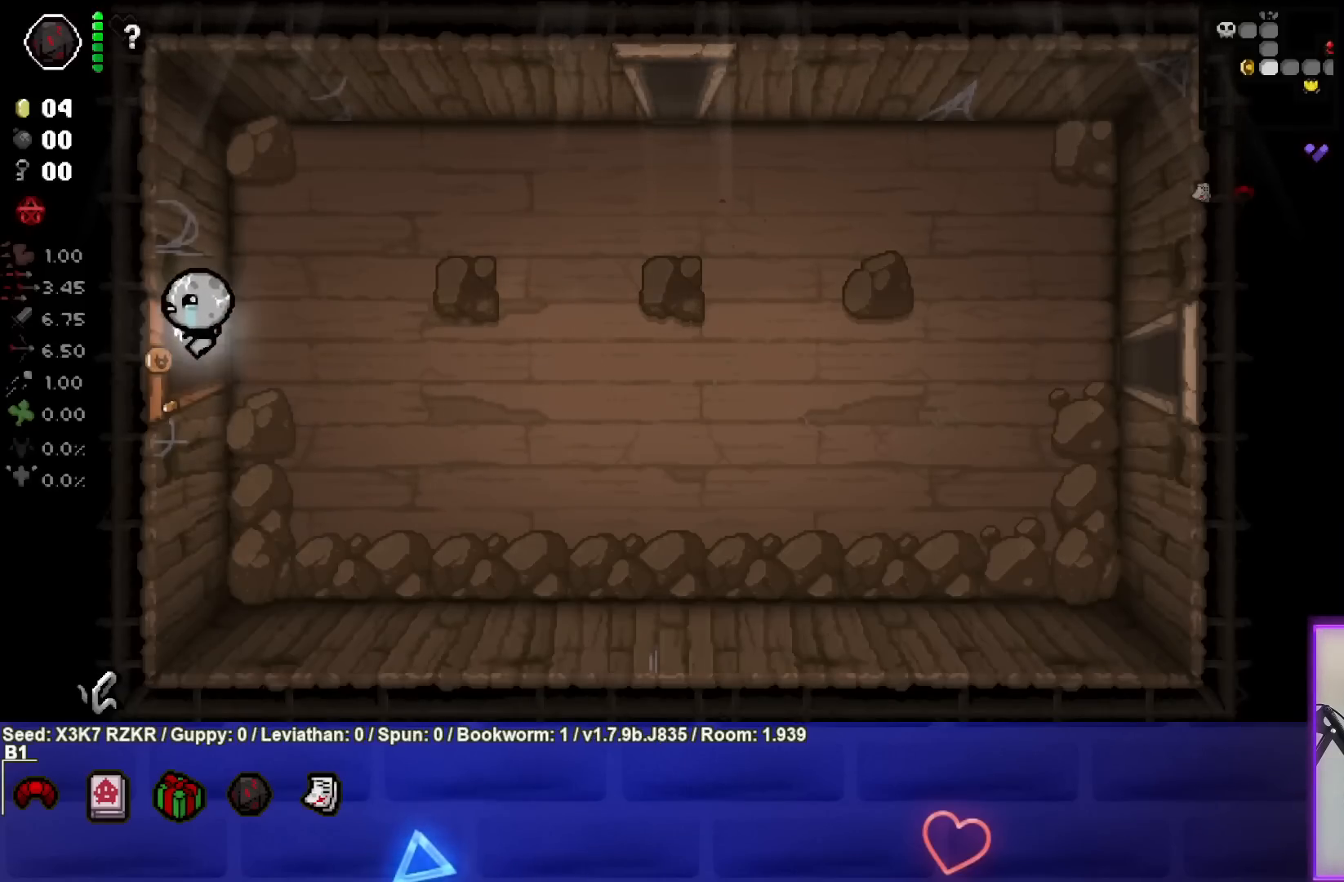
{"buttons": [], "left_stick": "center", "right_stick": "center", "events": [[133, "left_stick", "center"]]}
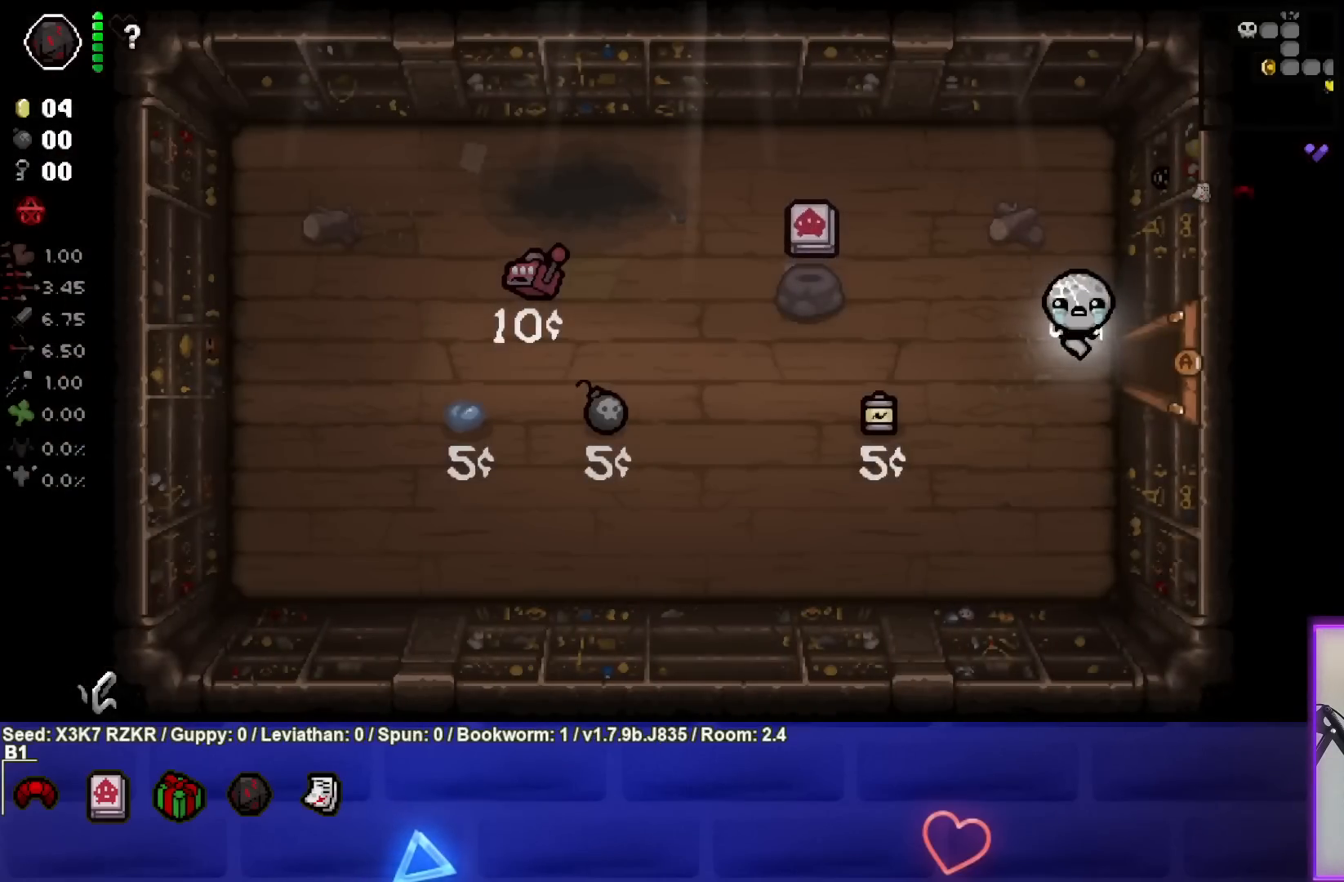
{"buttons": ["L2"], "left_stick": "center", "right_stick": "center", "events": [[133, "left_stick", "left"], [300, "left_stick", "center"], [467, "L2", "down"]]}
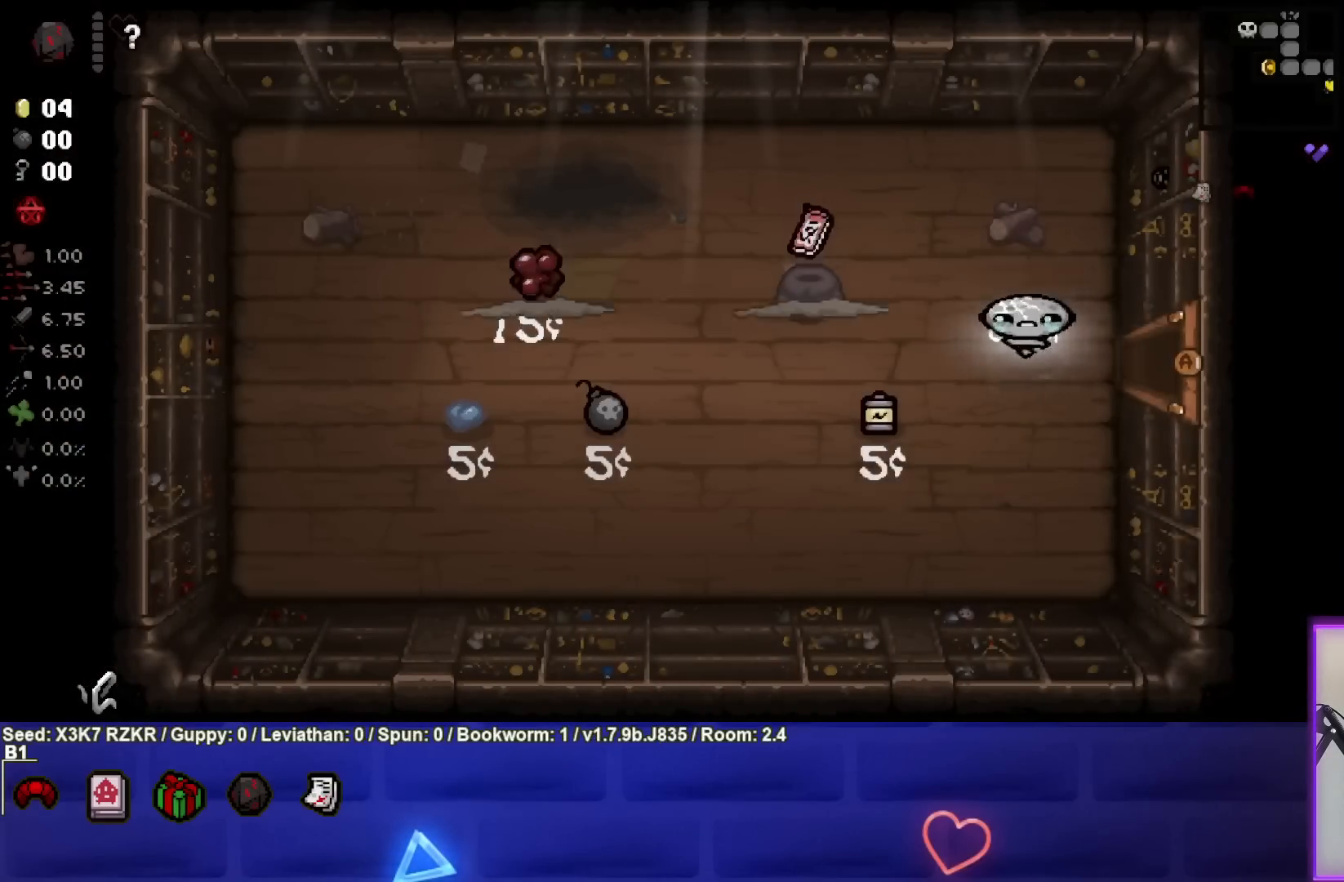
{"buttons": [], "left_stick": "center", "right_stick": "center", "events": [[133, "L2", "up"]]}
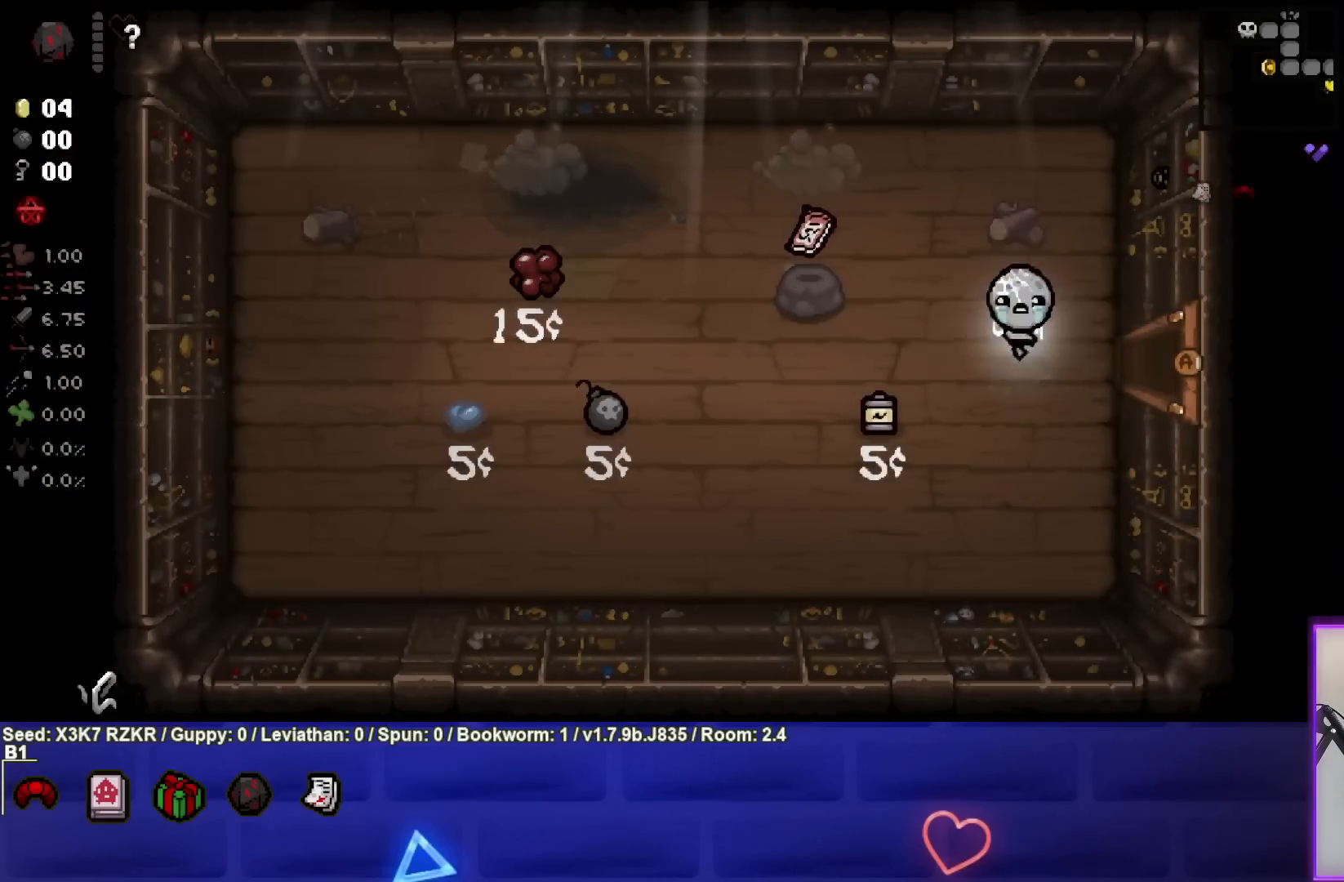
{"buttons": [], "left_stick": "left", "right_stick": "center", "events": [[133, "left_stick", "left"]]}
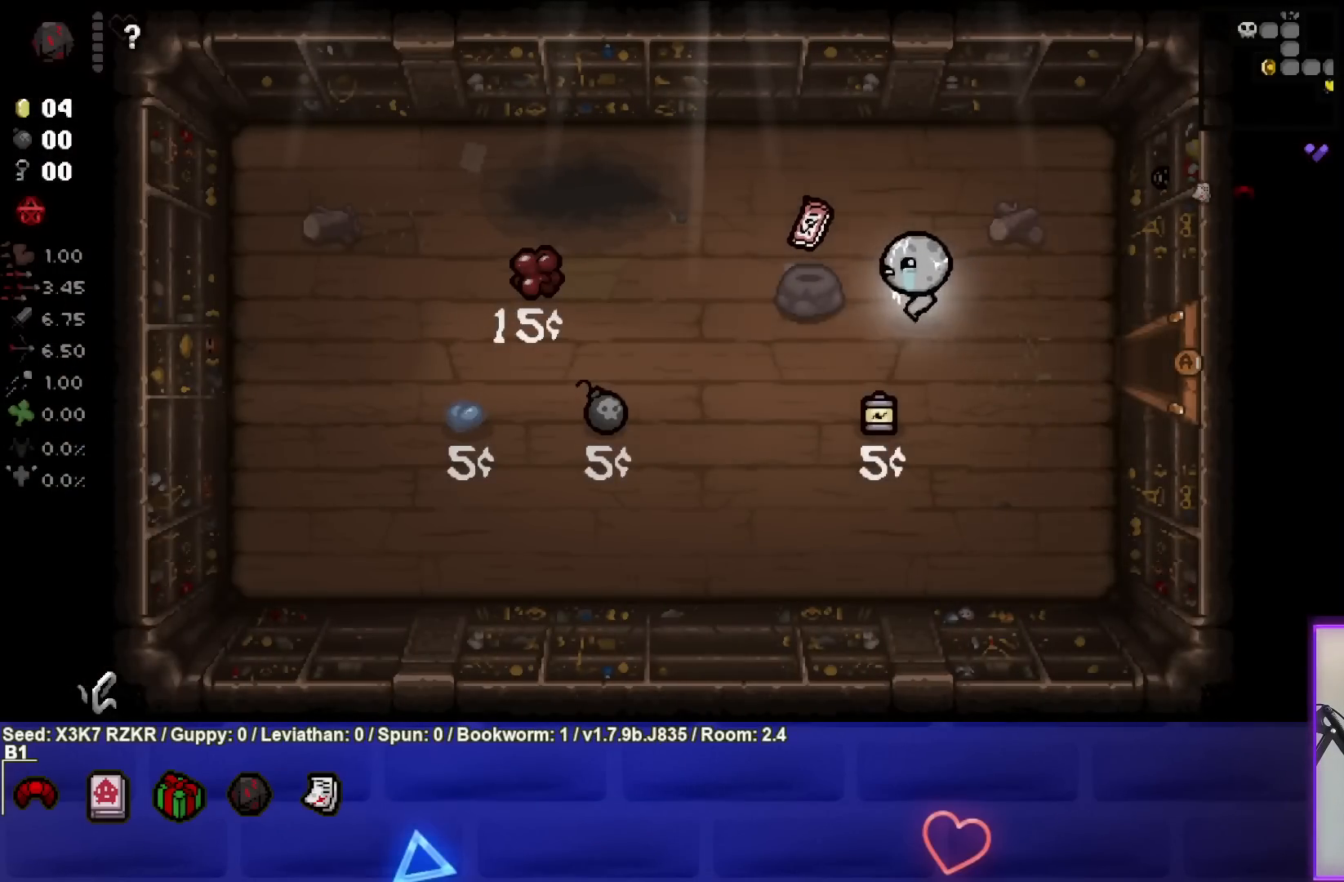
{"buttons": [], "left_stick": "down-right", "right_stick": "center", "events": [[200, "left_stick", "center"], [250, "left_stick", "down-right"]]}
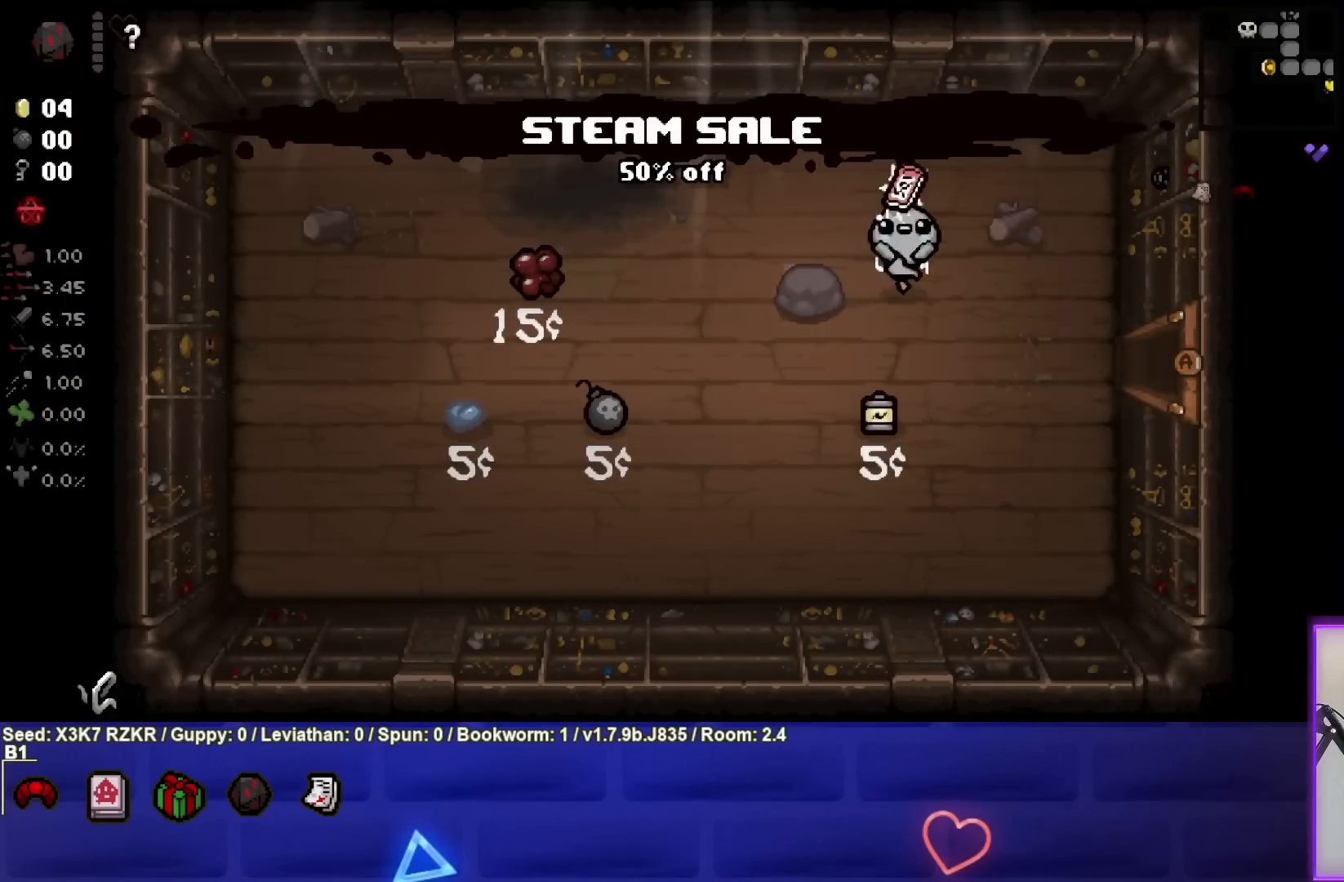
{"buttons": [], "left_stick": "right", "right_stick": "center", "events": [[400, "left_stick", "right"]]}
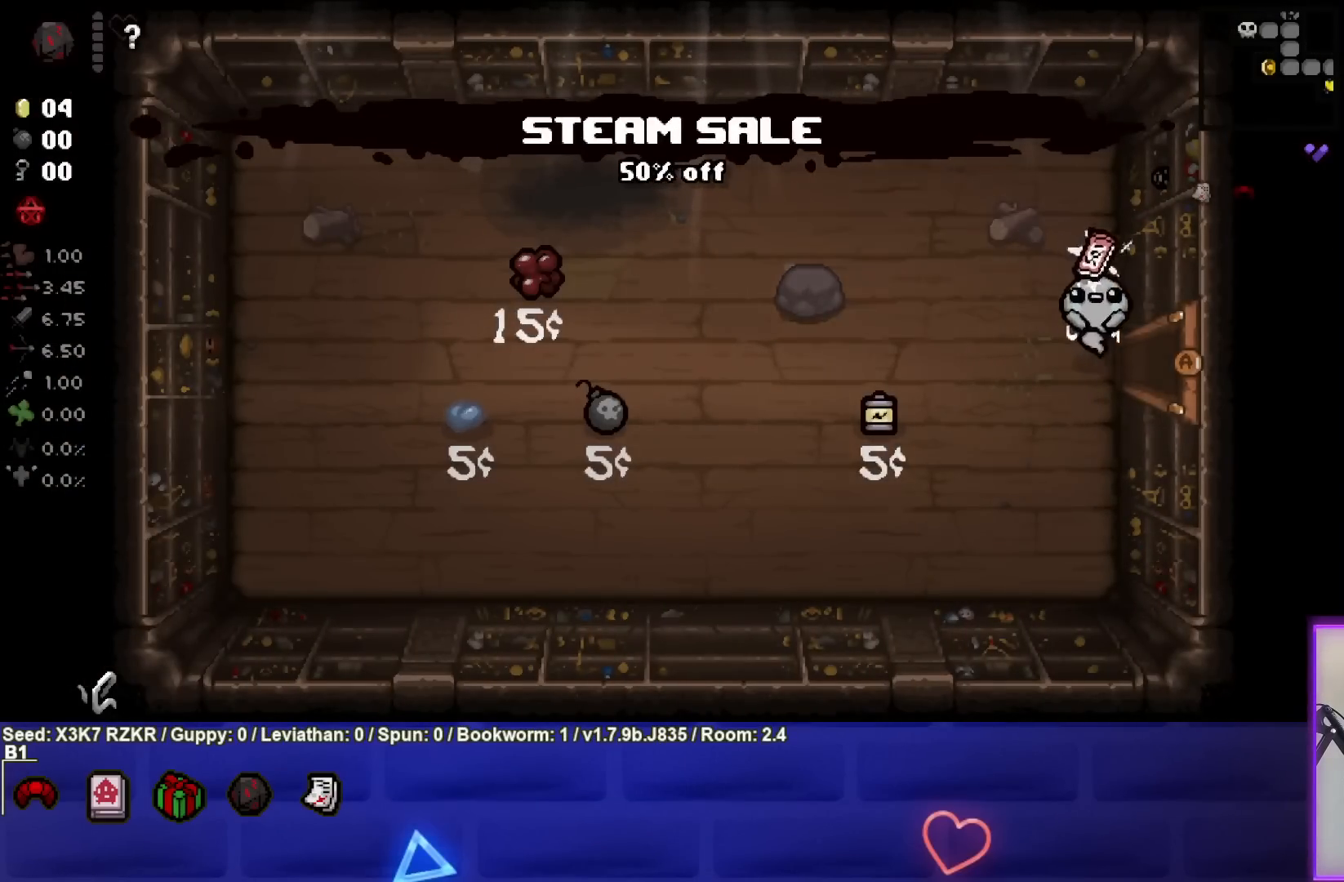
{"buttons": [], "left_stick": "right", "right_stick": "center", "events": []}
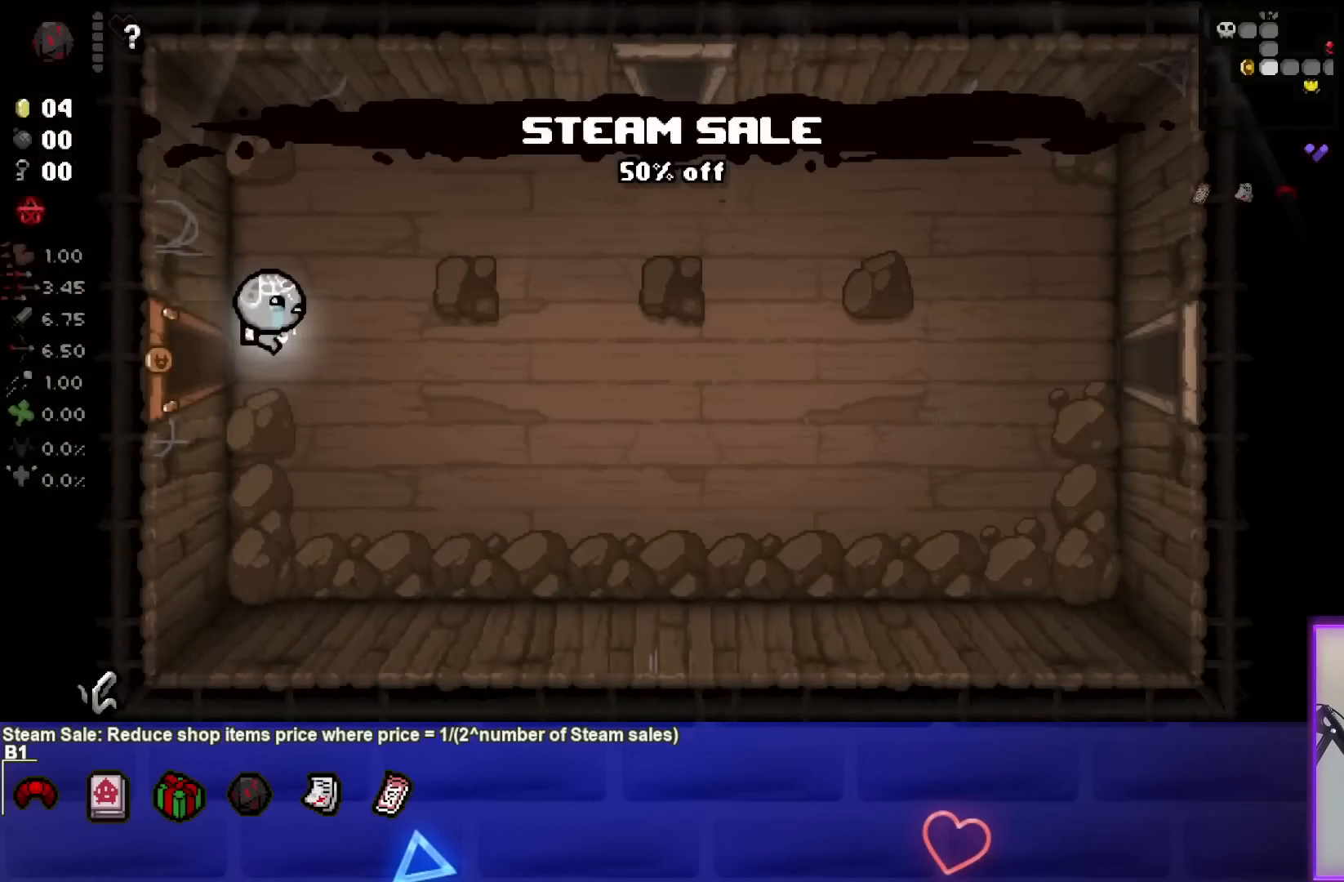
{"buttons": [], "left_stick": "up-right", "right_stick": "center", "events": [[200, "left_stick", "up-right"]]}
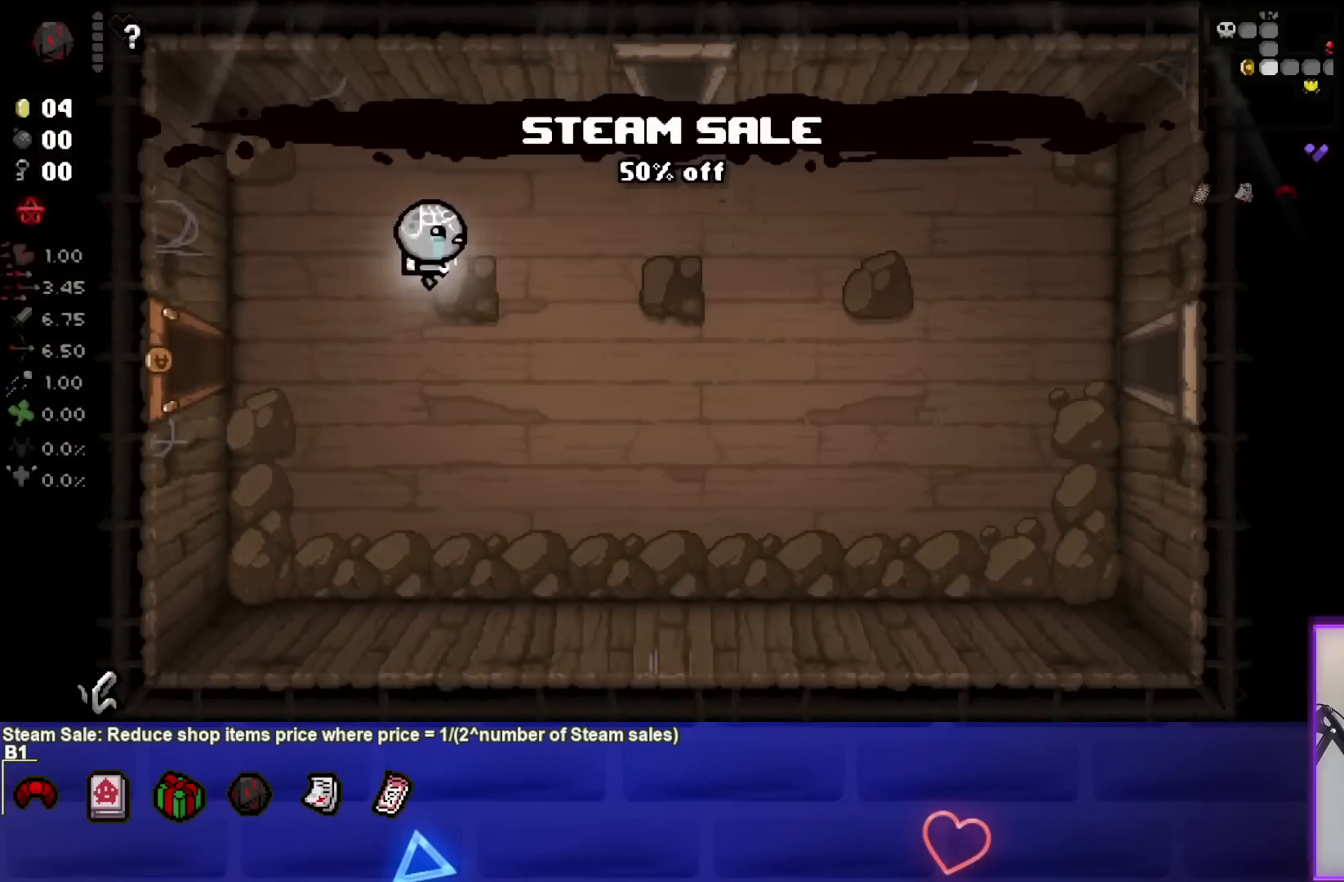
{"buttons": [], "left_stick": "up-right", "right_stick": "center", "events": []}
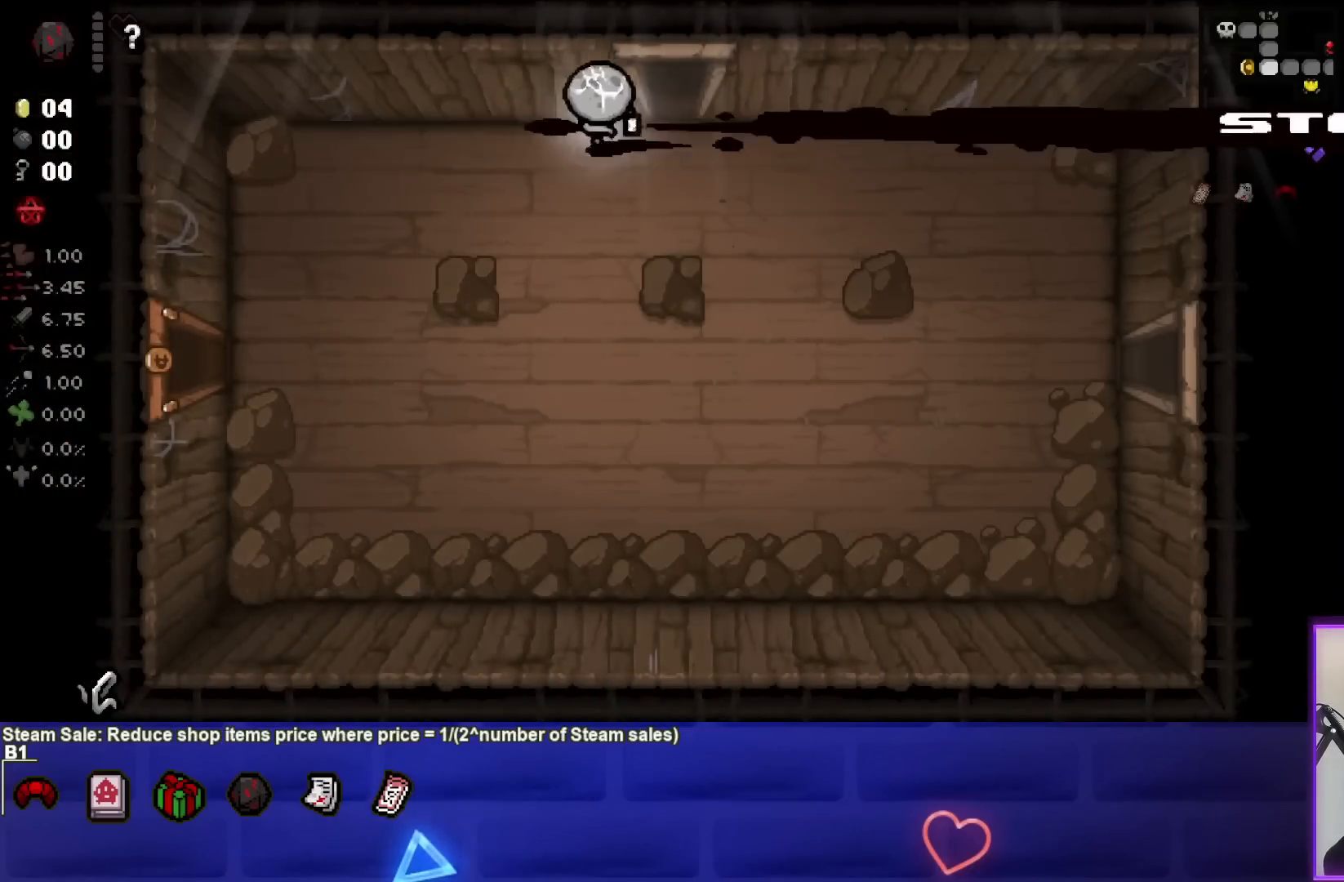
{"buttons": [], "left_stick": "center", "right_stick": "center", "events": [[350, "left_stick", "center"]]}
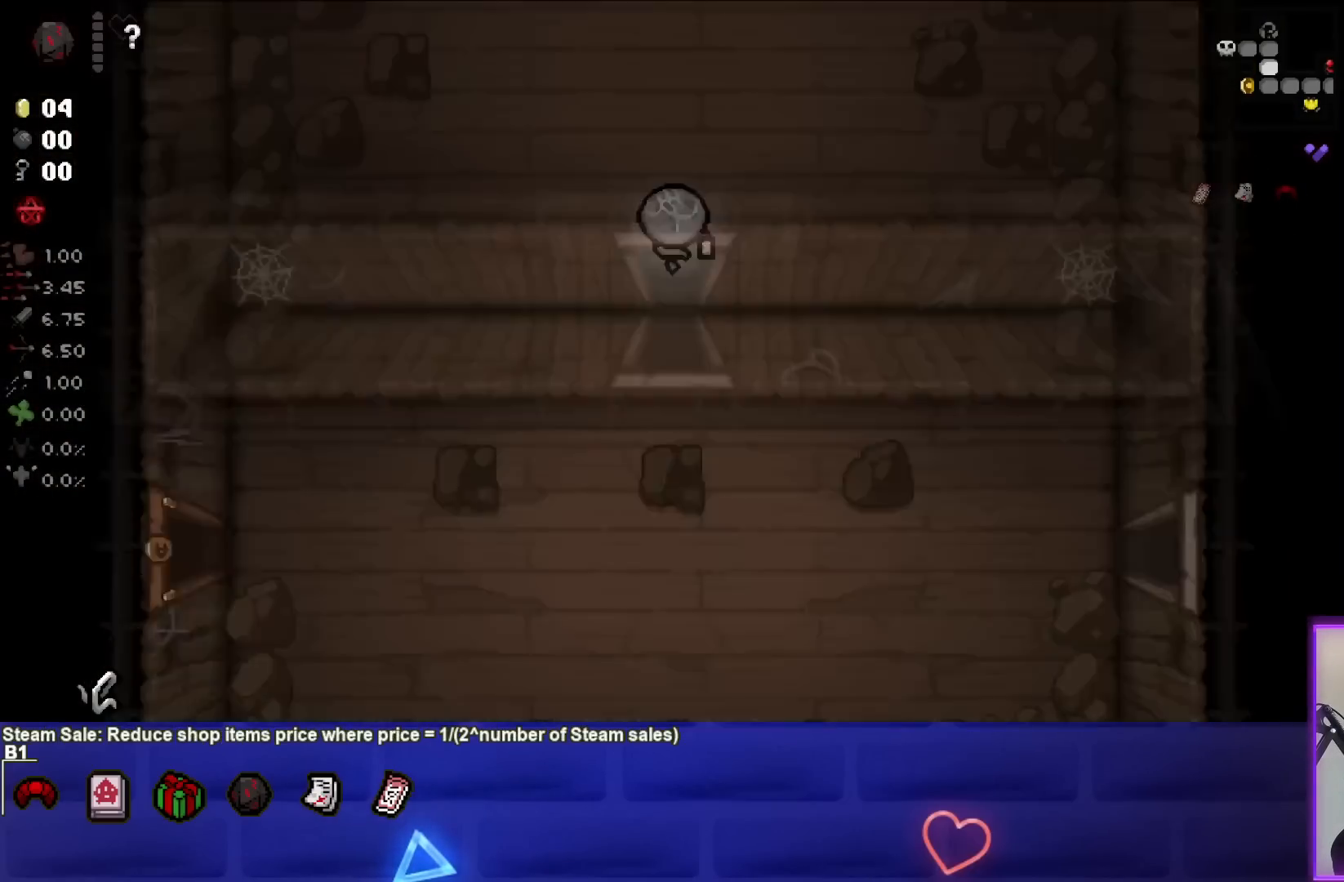
{"buttons": [], "left_stick": "up-left", "right_stick": "center", "events": [[33, "left_stick", "up"], [150, "left_stick", "center"], [433, "left_stick", "up-left"]]}
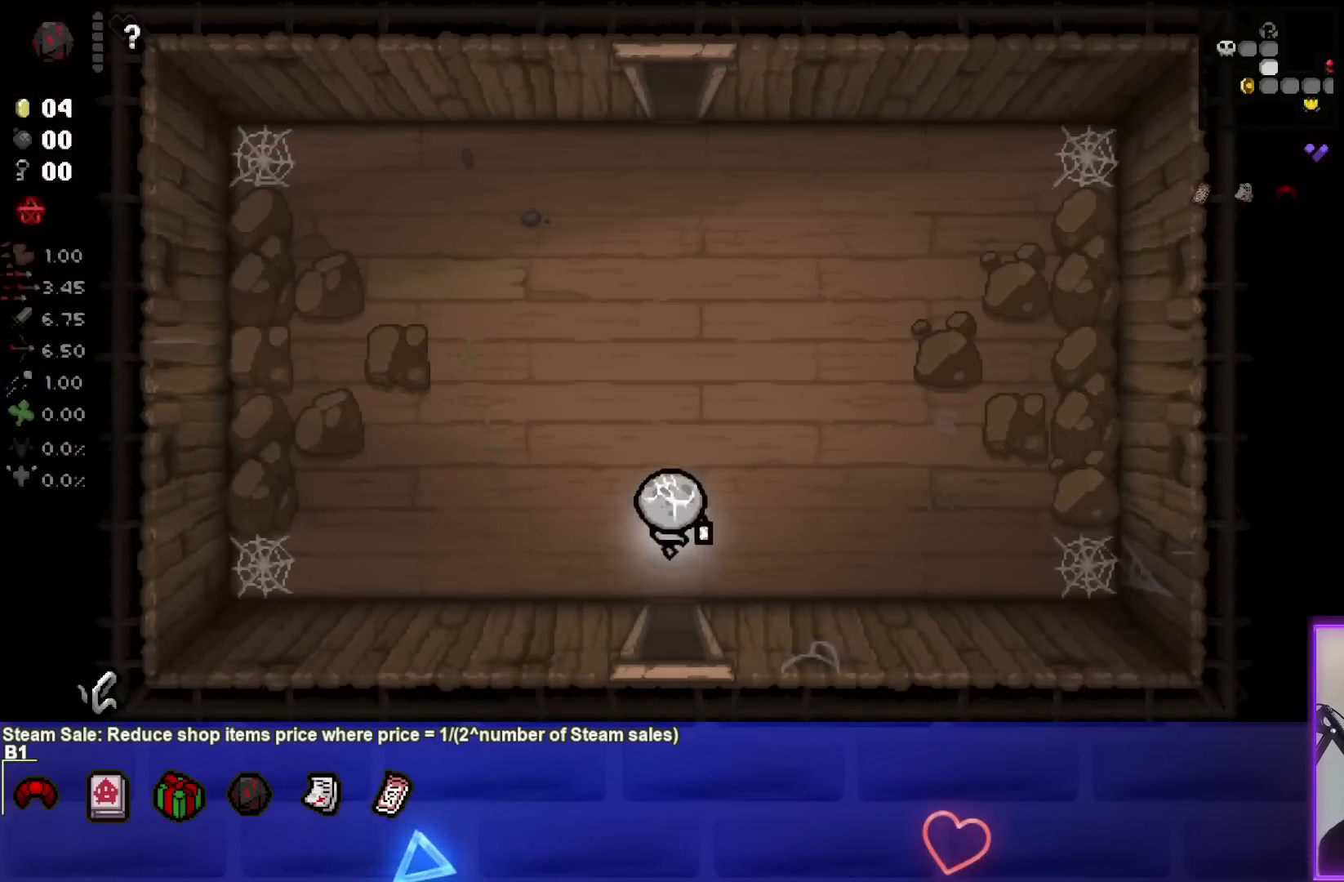
{"buttons": [], "left_stick": "up", "right_stick": "center", "events": [[67, "left_stick", "up"]]}
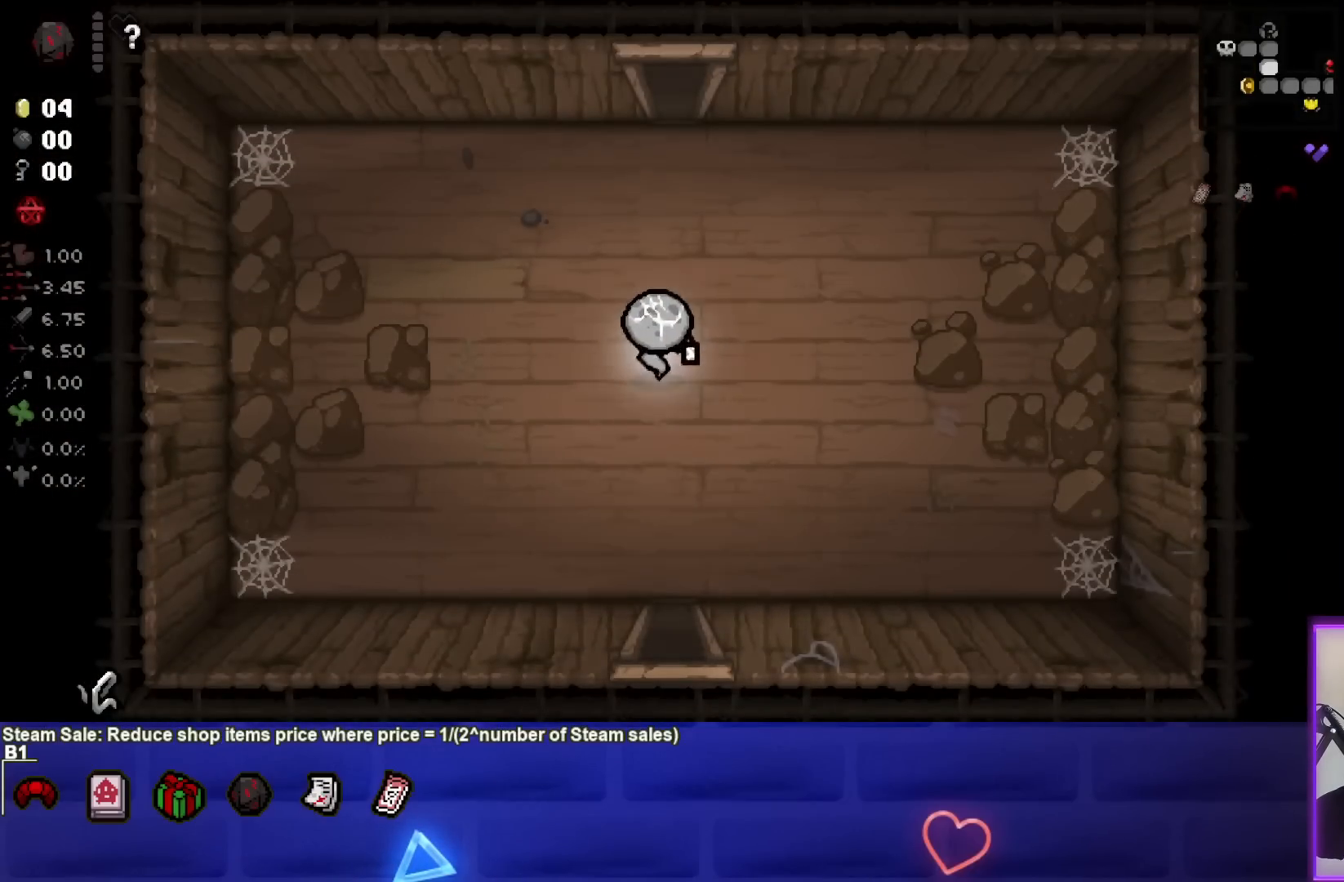
{"buttons": [], "left_stick": "up", "right_stick": "center", "events": []}
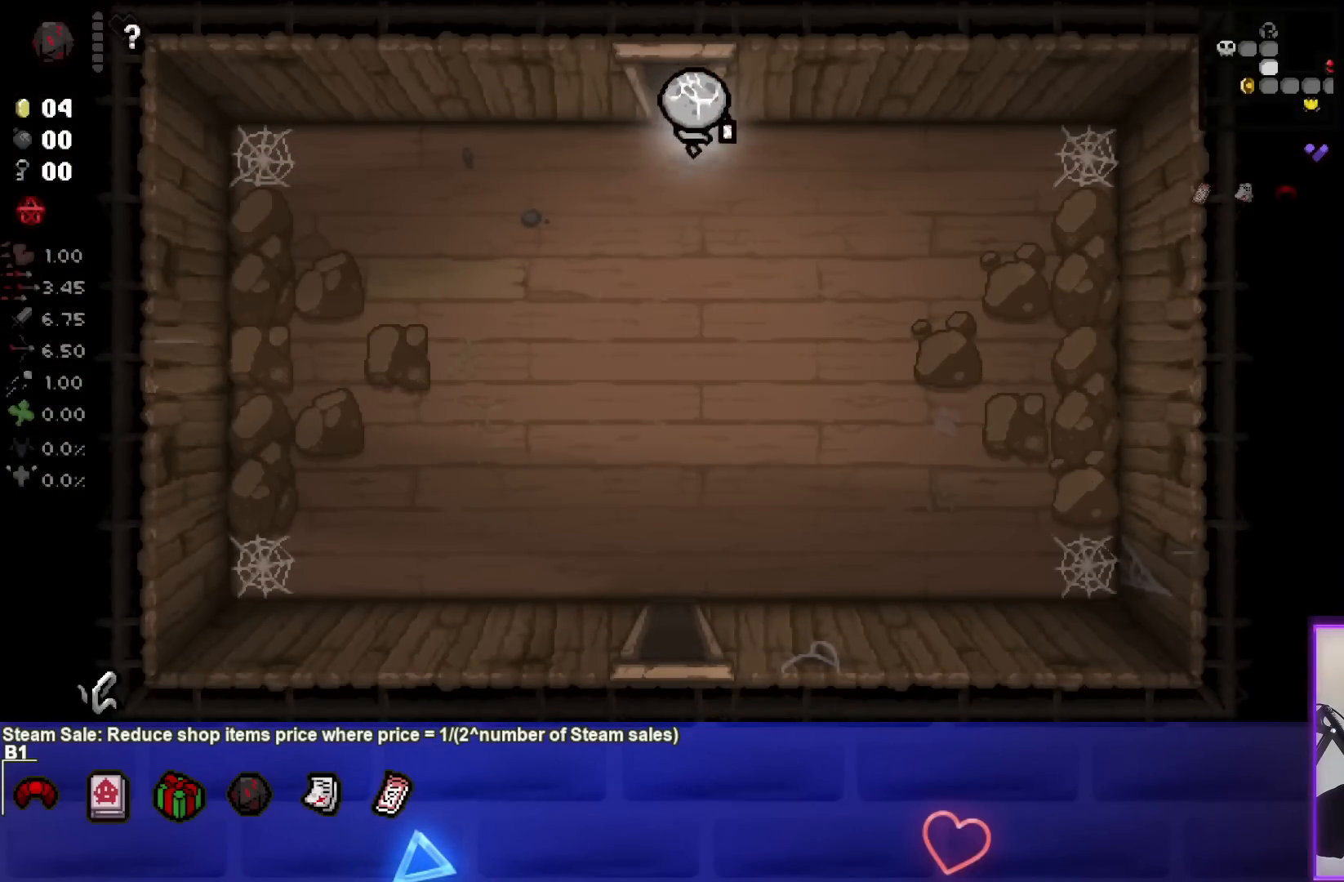
{"buttons": [], "left_stick": "center", "right_stick": "center", "events": [[483, "left_stick", "center"]]}
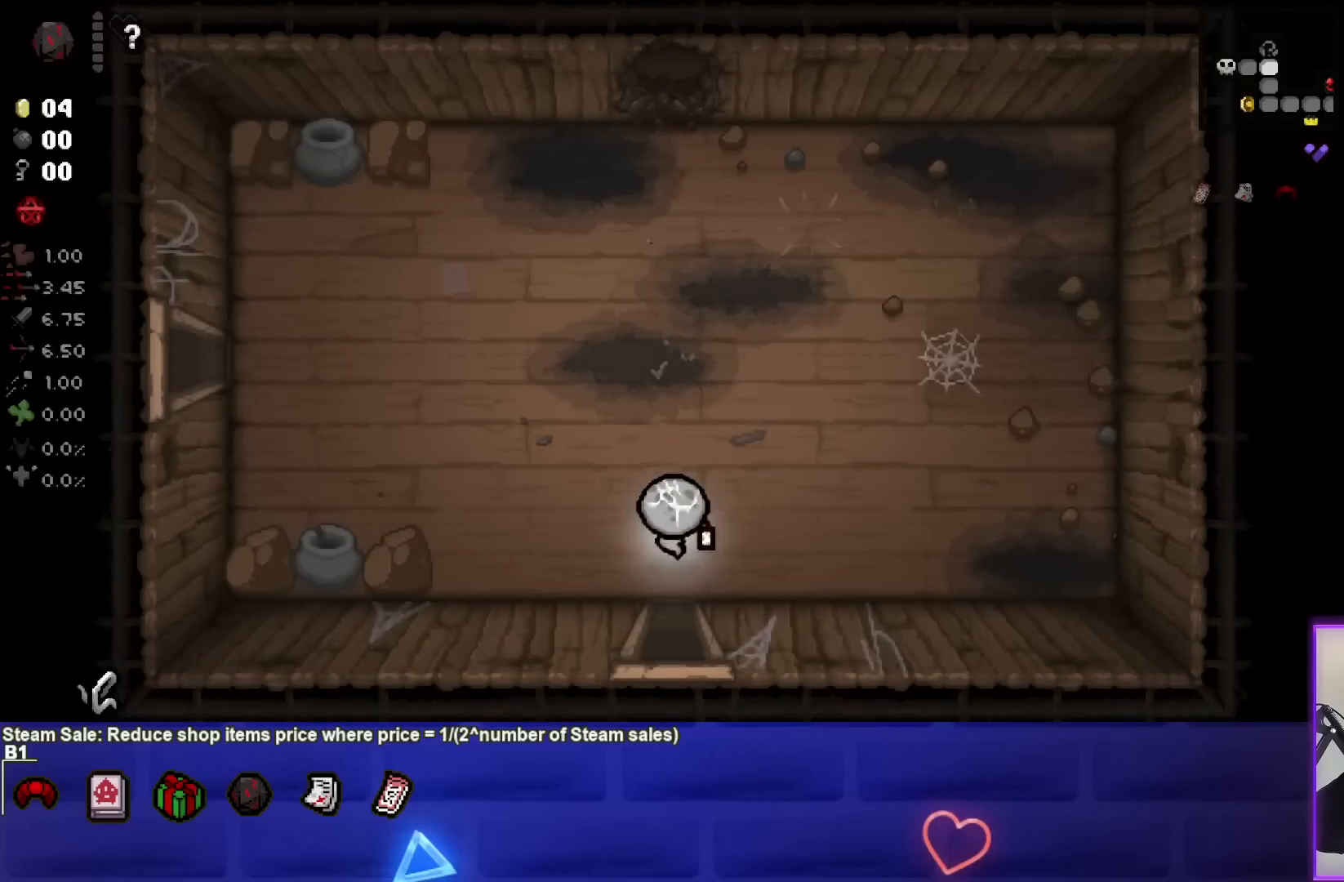
{"buttons": [], "left_stick": "up-left", "right_stick": "center", "events": [[283, "left_stick", "up-left"]]}
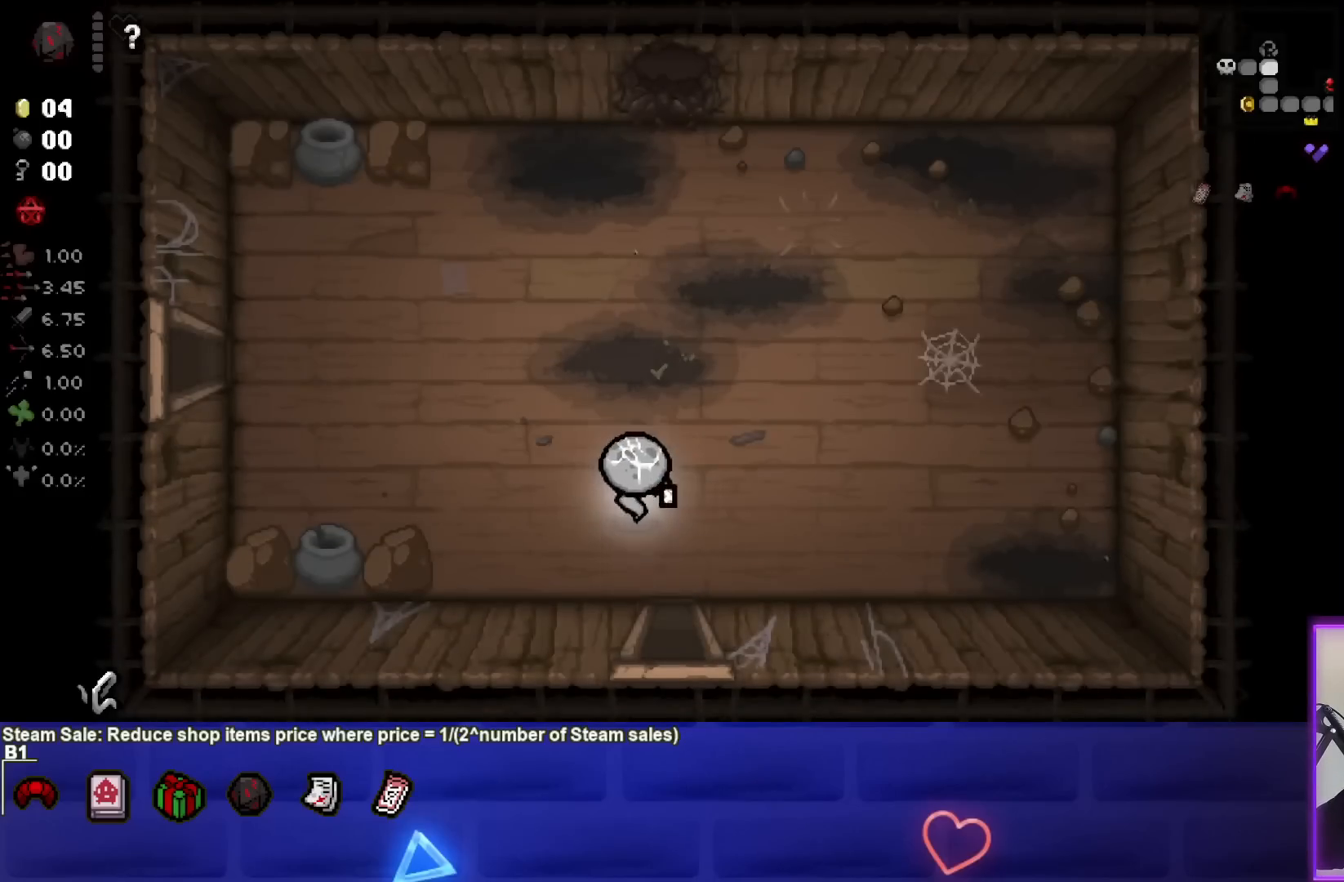
{"buttons": [], "left_stick": "up-left", "right_stick": "center", "events": []}
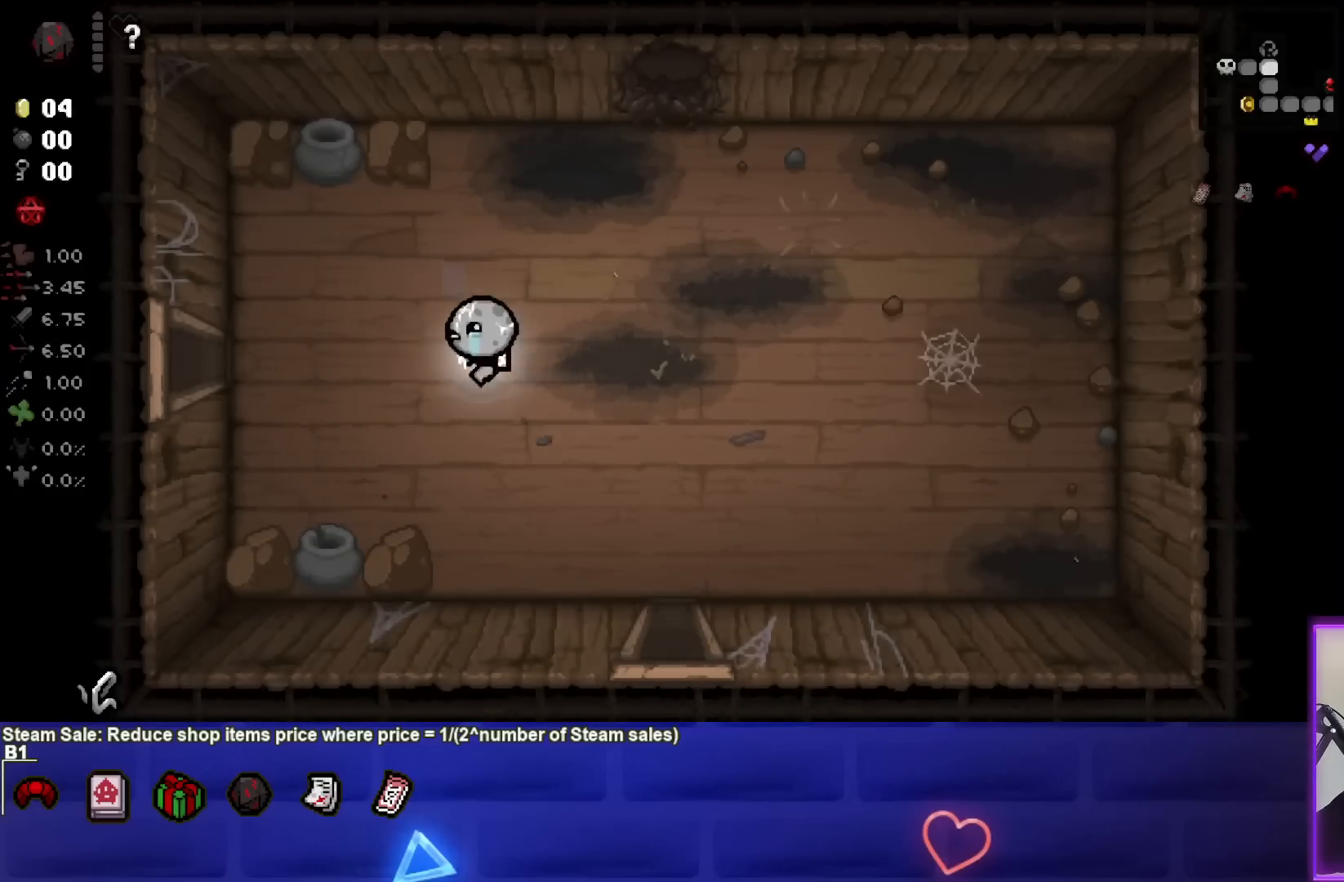
{"buttons": [], "left_stick": "left", "right_stick": "center", "events": [[17, "left_stick", "left"]]}
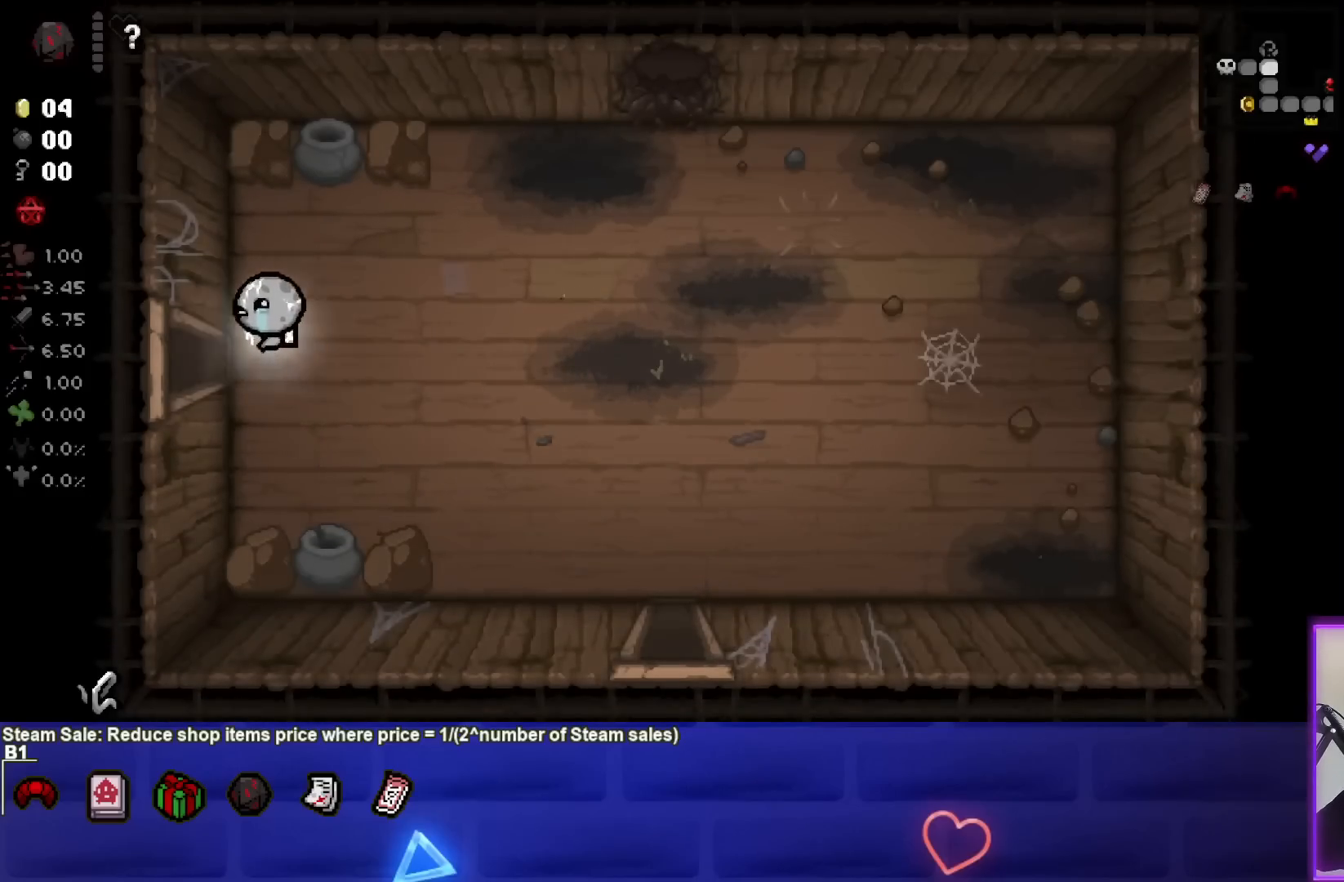
{"buttons": [], "left_stick": "center", "right_stick": "center", "events": [[367, "left_stick", "center"]]}
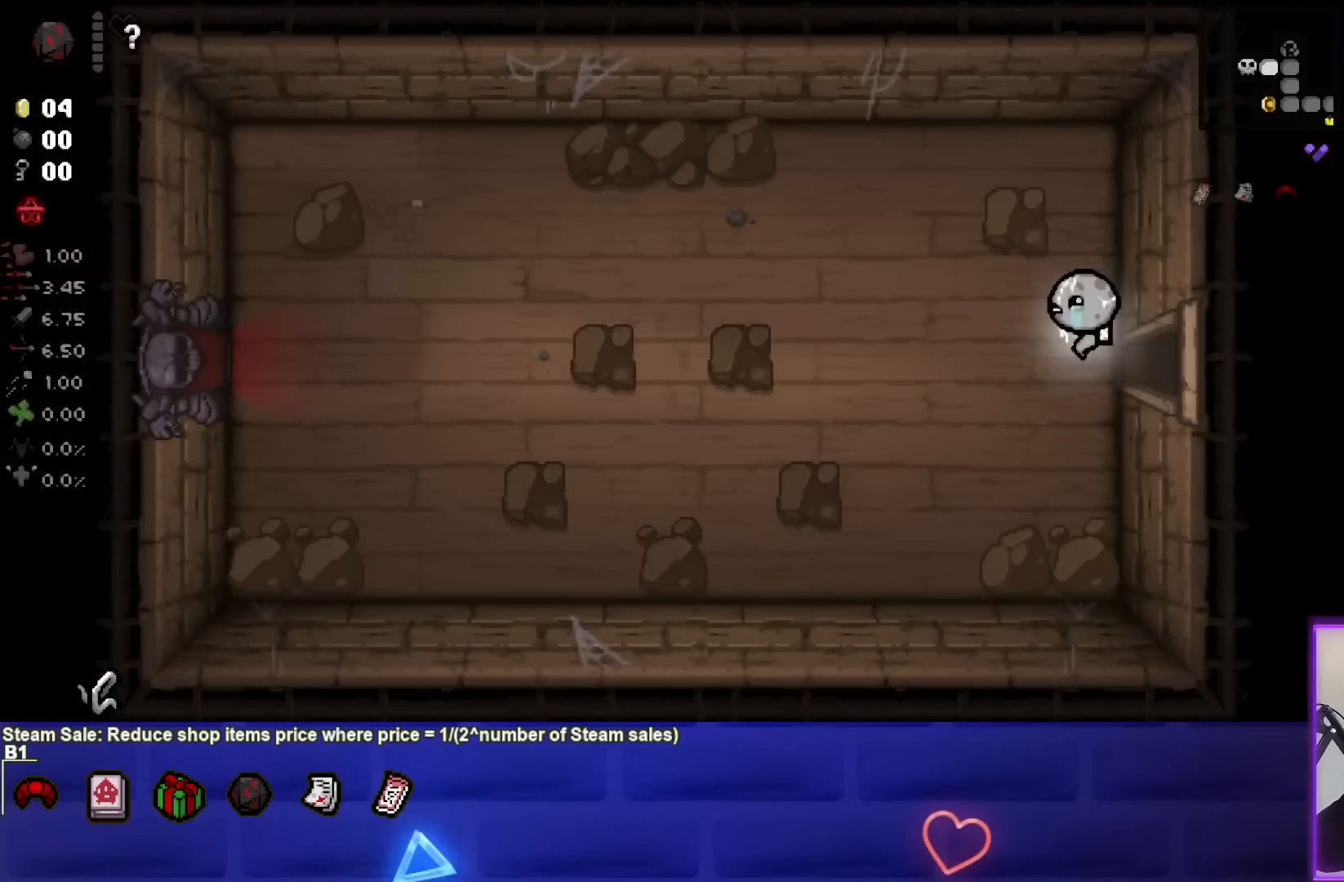
{"buttons": [], "left_stick": "up-left", "right_stick": "center", "events": [[83, "left_stick", "left"], [450, "left_stick", "up-left"]]}
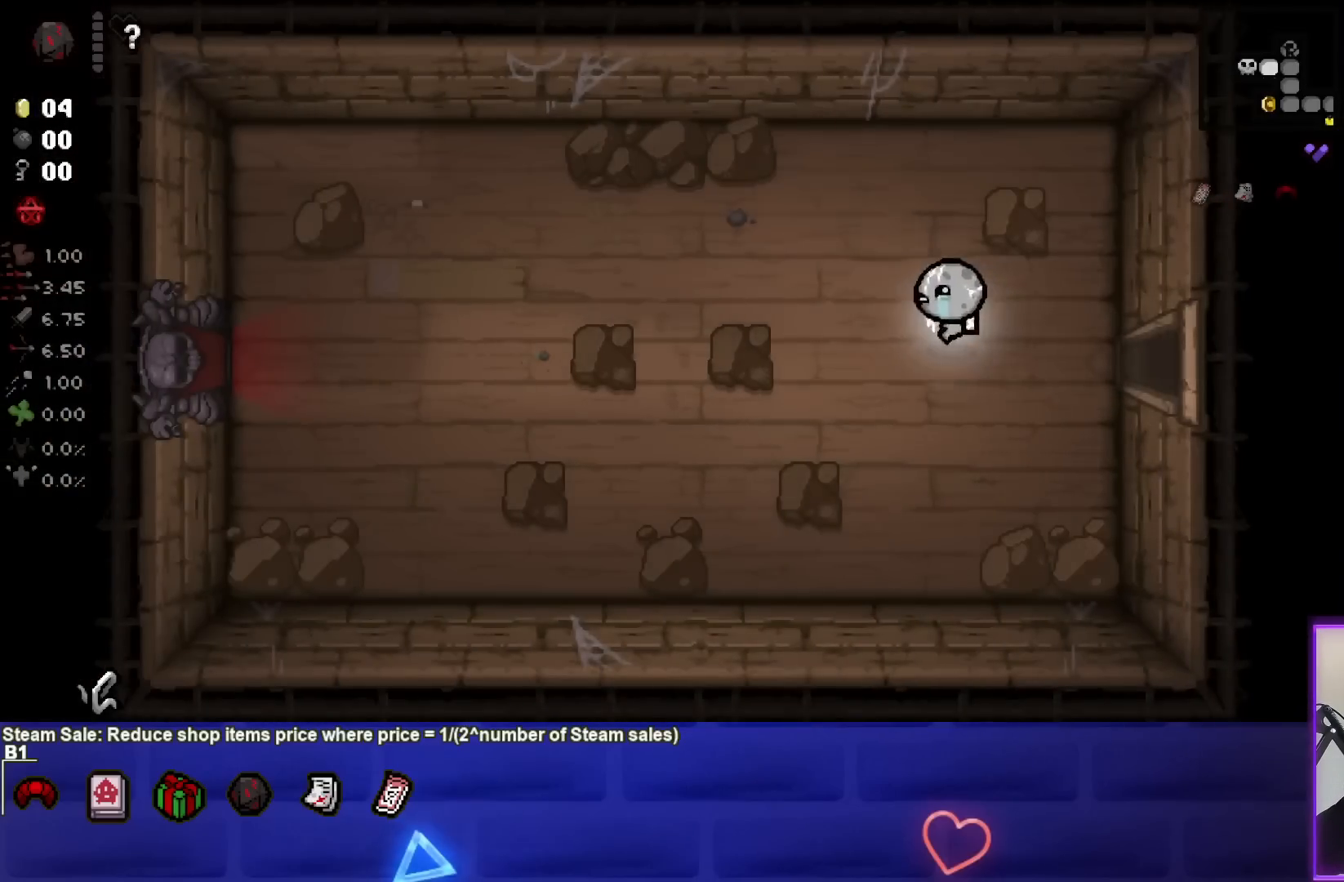
{"buttons": [], "left_stick": "left", "right_stick": "center", "events": [[250, "left_stick", "left"]]}
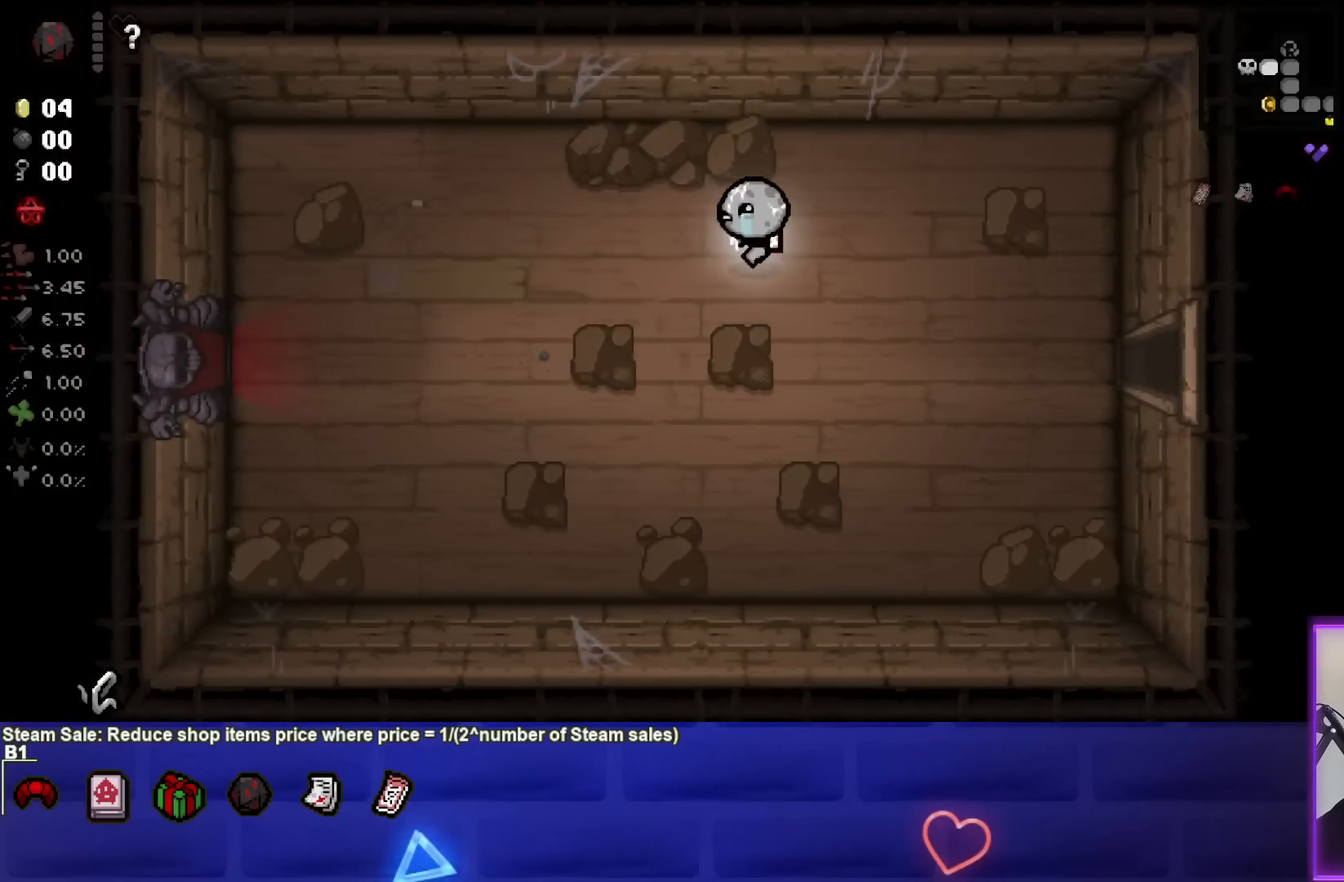
{"buttons": [], "left_stick": "left", "right_stick": "center", "events": [[133, "left_stick", "down-left"], [467, "left_stick", "left"]]}
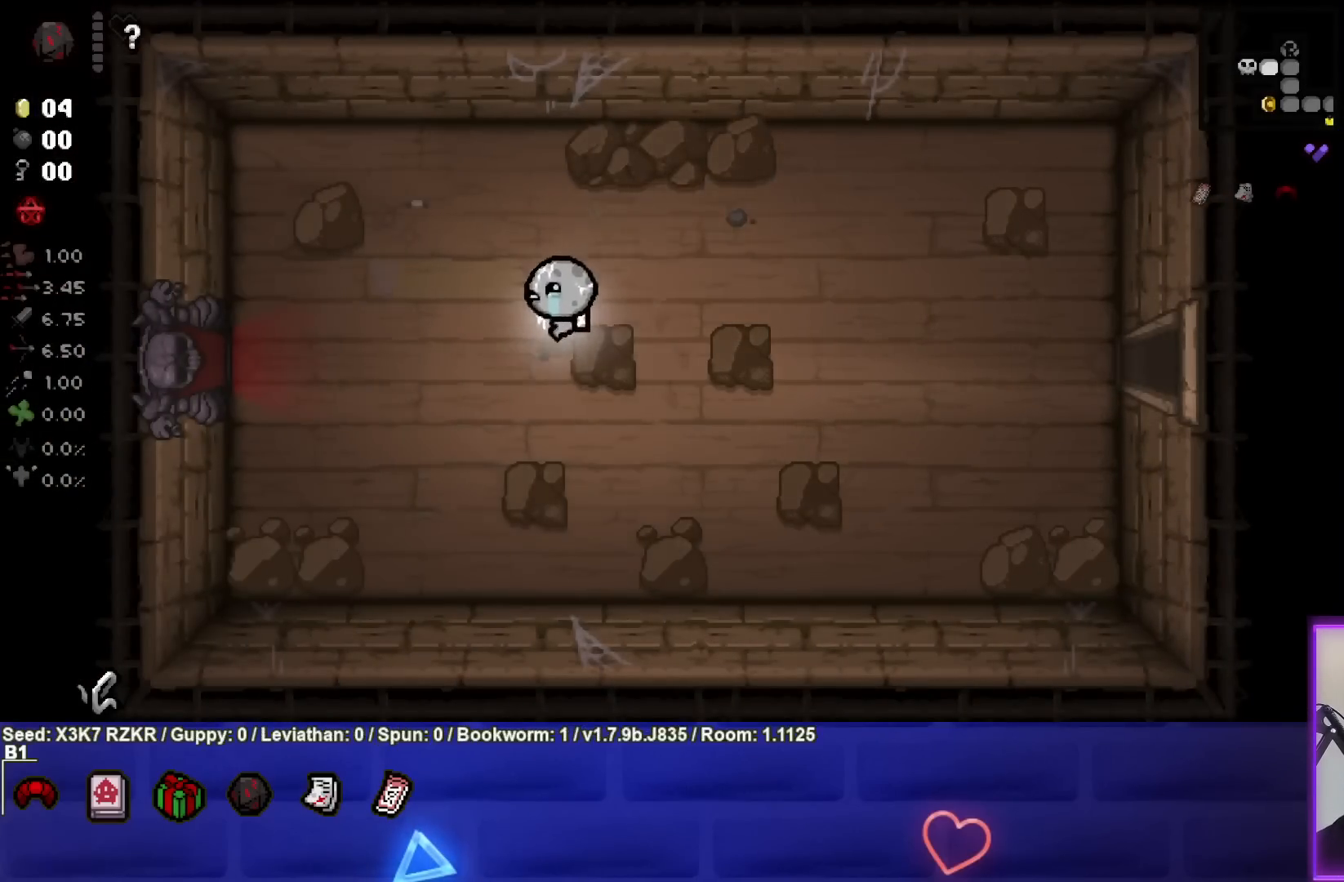
{"buttons": [], "left_stick": "left", "right_stick": "center", "events": []}
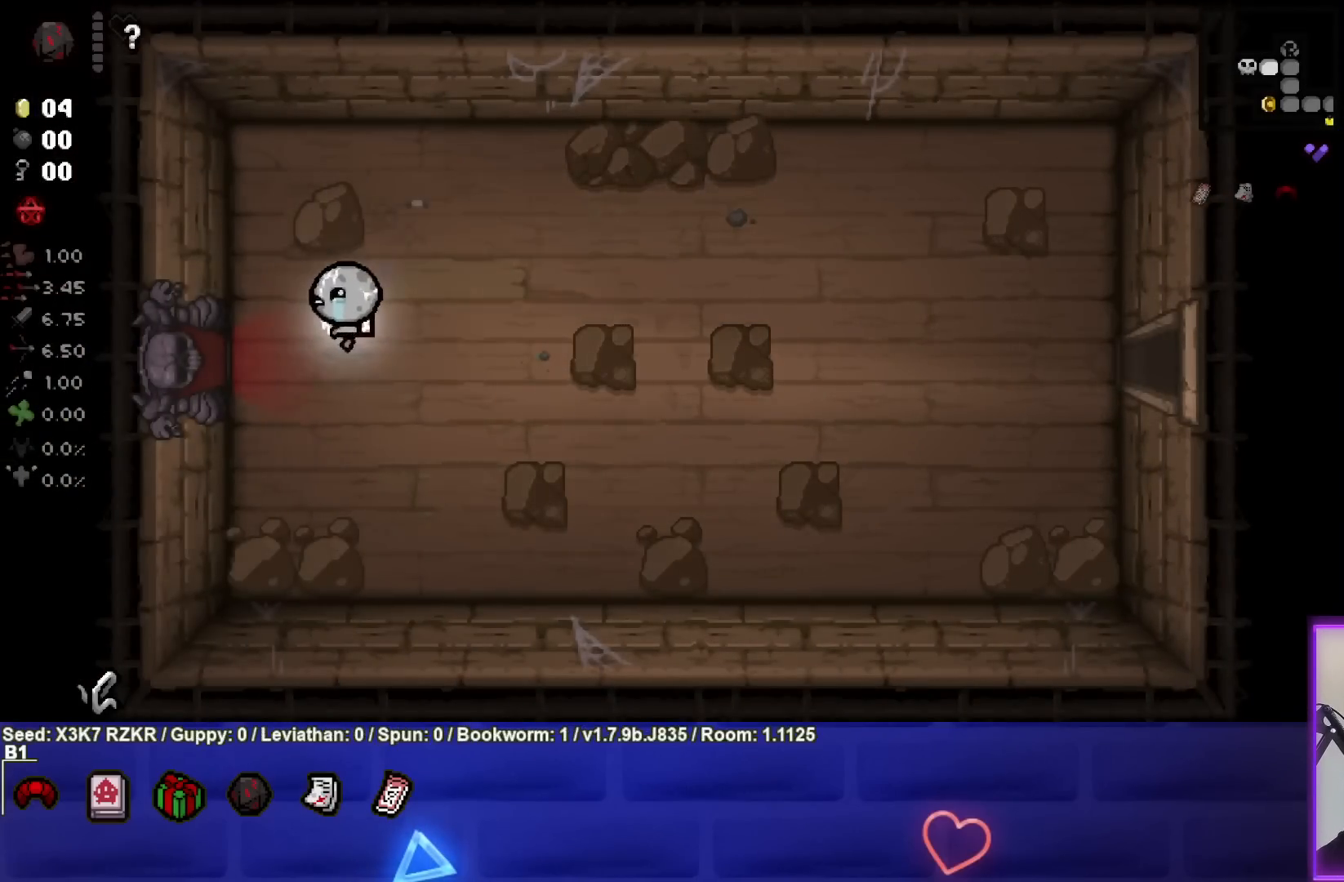
{"buttons": [], "left_stick": "left", "right_stick": "center", "events": []}
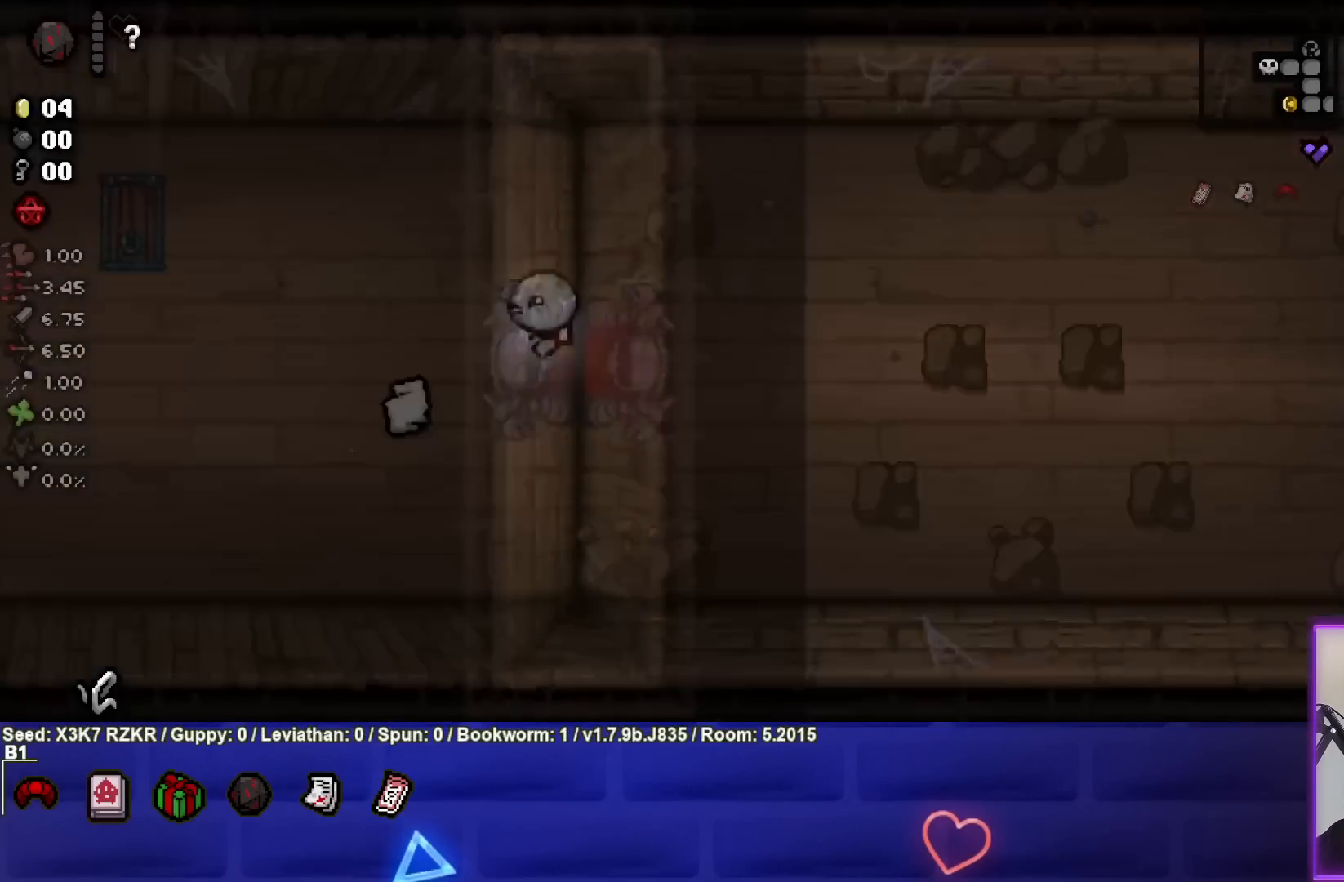
{"buttons": [], "left_stick": "left", "right_stick": "center", "events": [[17, "left_stick", "center"], [433, "left_stick", "left"]]}